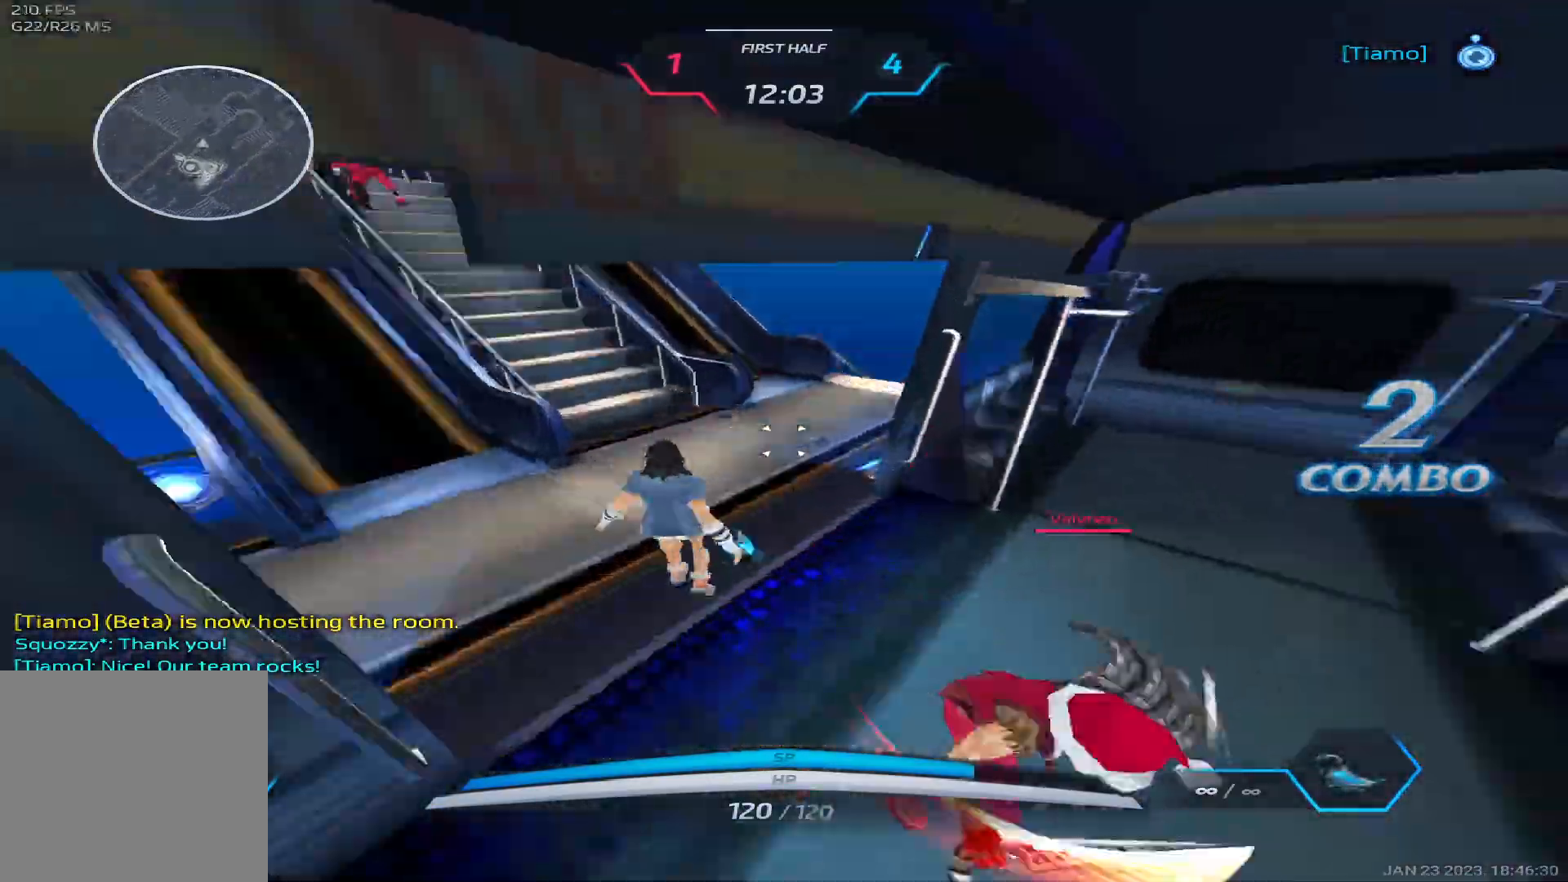
Gameplay with keyboard; each line is a JSON object with the keys held at the frame after it. "events" lists presses ("down") and releases ("up") of "1", "2", "3", "4", "5", "a", "alt", "b", "c", "ctrl", "d", "e", "f", "g", "q", "r", "s", "shift", "space", "t", "tab", "v", "w", "x" and "z" between this image and that frame as [ms after this image, input, new state], when the widget could be followed in between. No other keys are recorded. Mouse input is not recorded.
{"keys": ["space", "w"], "events": [[50, "space", "up"], [50, "w", "up"], [167, "2", "down"], [233, "2", "up"], [317, "space", "down"], [333, "w", "down"], [400, "a", "up"], [400, "space", "up"], [400, "w", "up"], [450, "space", "down"], [450, "w", "down"]]}
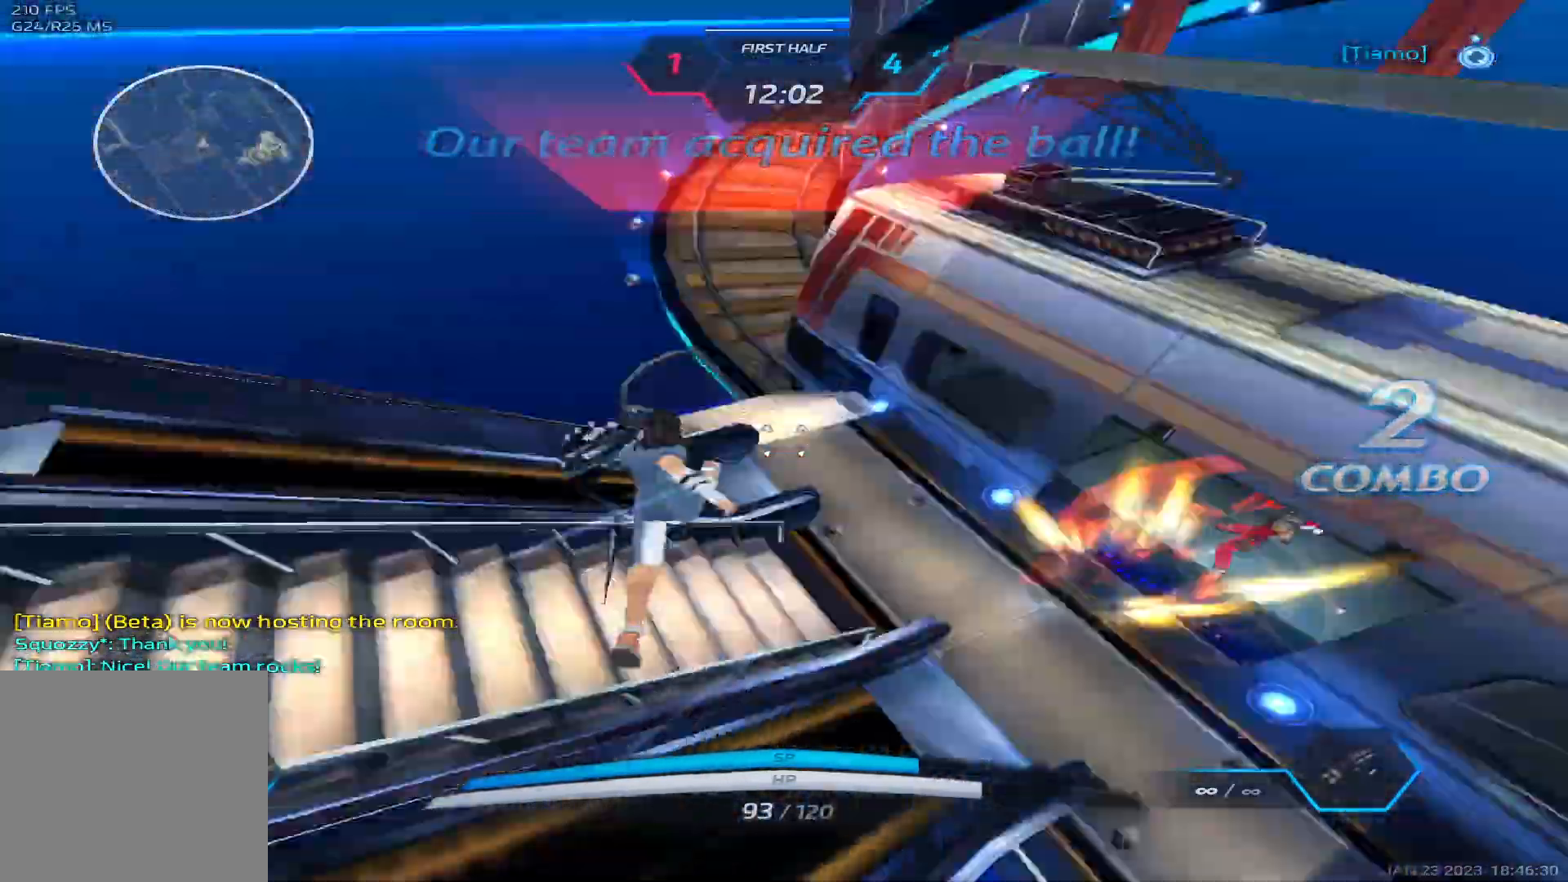
{"keys": ["space", "w"], "events": [[83, "space", "up"], [450, "space", "down"], [450, "w", "up"], [500, "w", "down"]]}
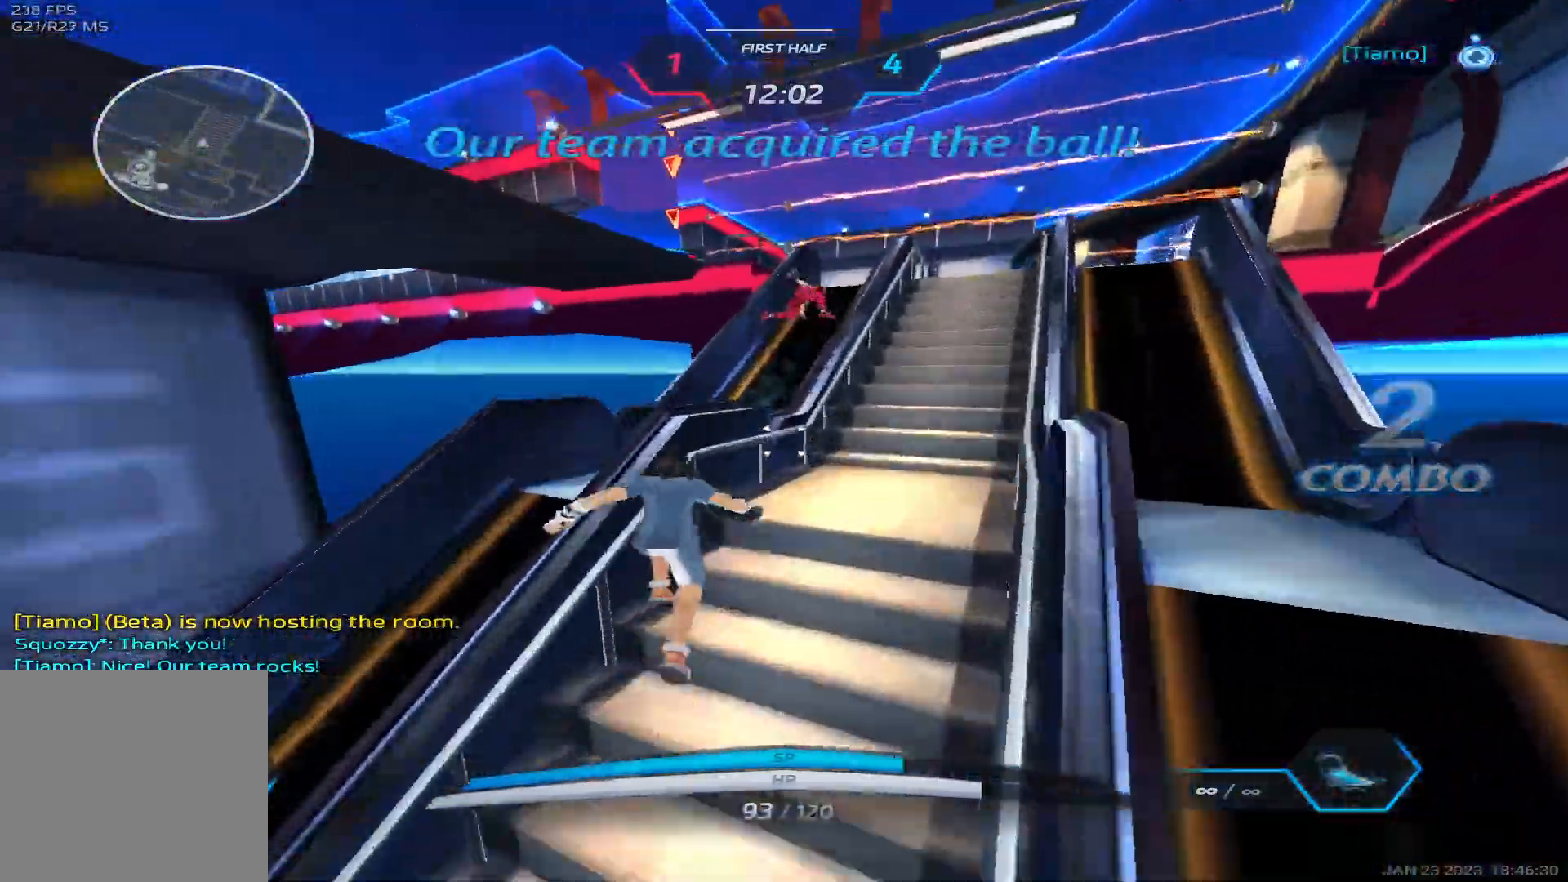
{"keys": ["a", "w"], "events": [[50, "space", "up"], [67, "w", "up"], [117, "w", "down"], [267, "space", "down"], [267, "w", "up"], [300, "w", "down"], [367, "space", "up"], [467, "a", "down"]]}
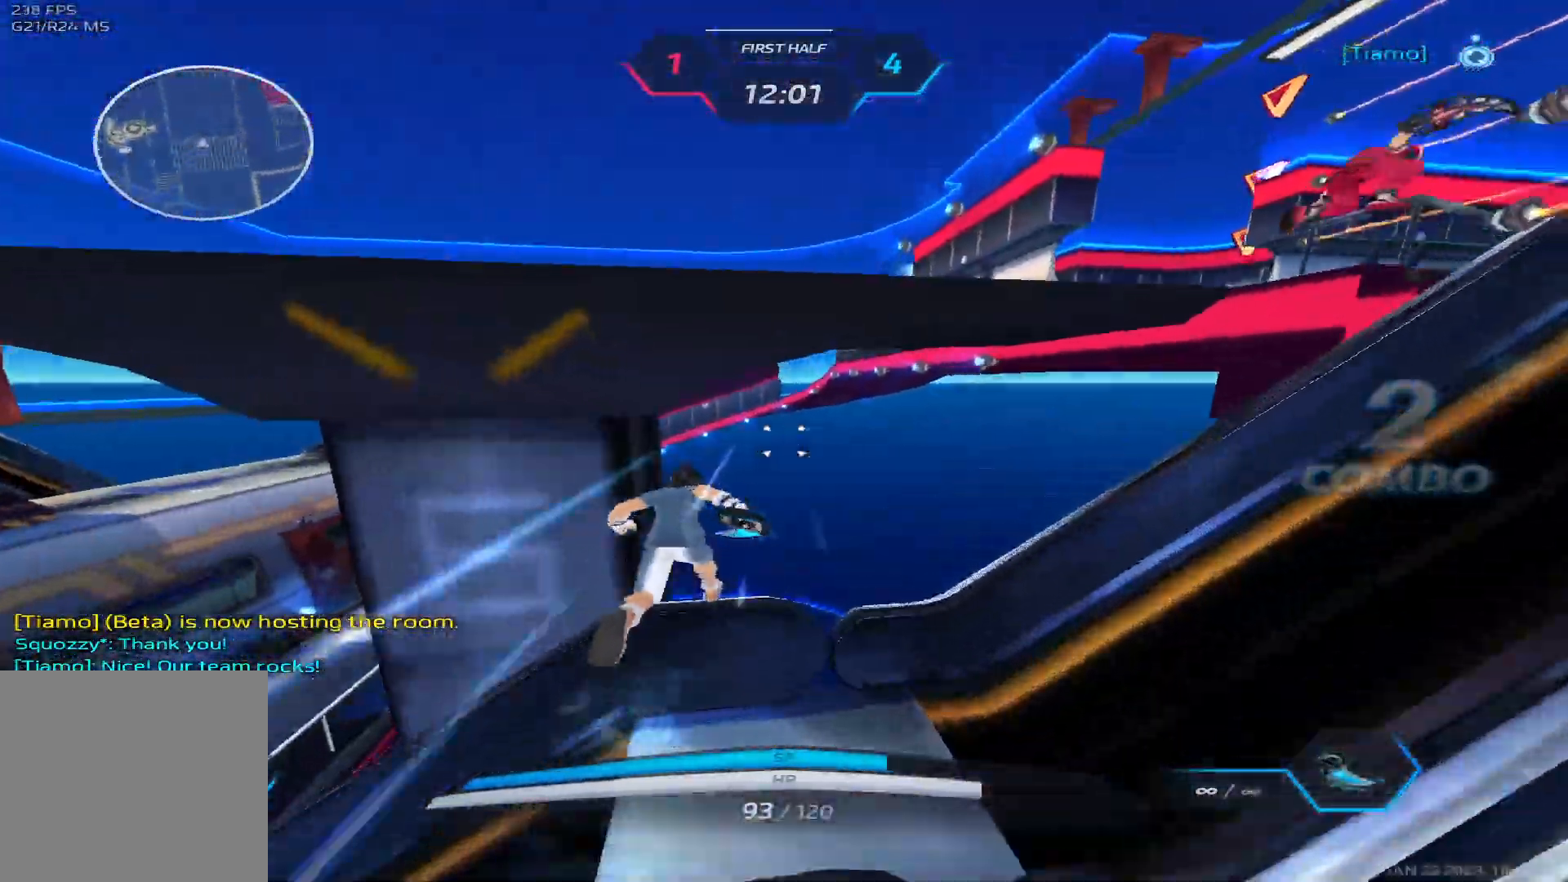
{"keys": ["a", "space", "w"], "events": [[50, "space", "down"], [183, "space", "up"], [383, "space", "down"]]}
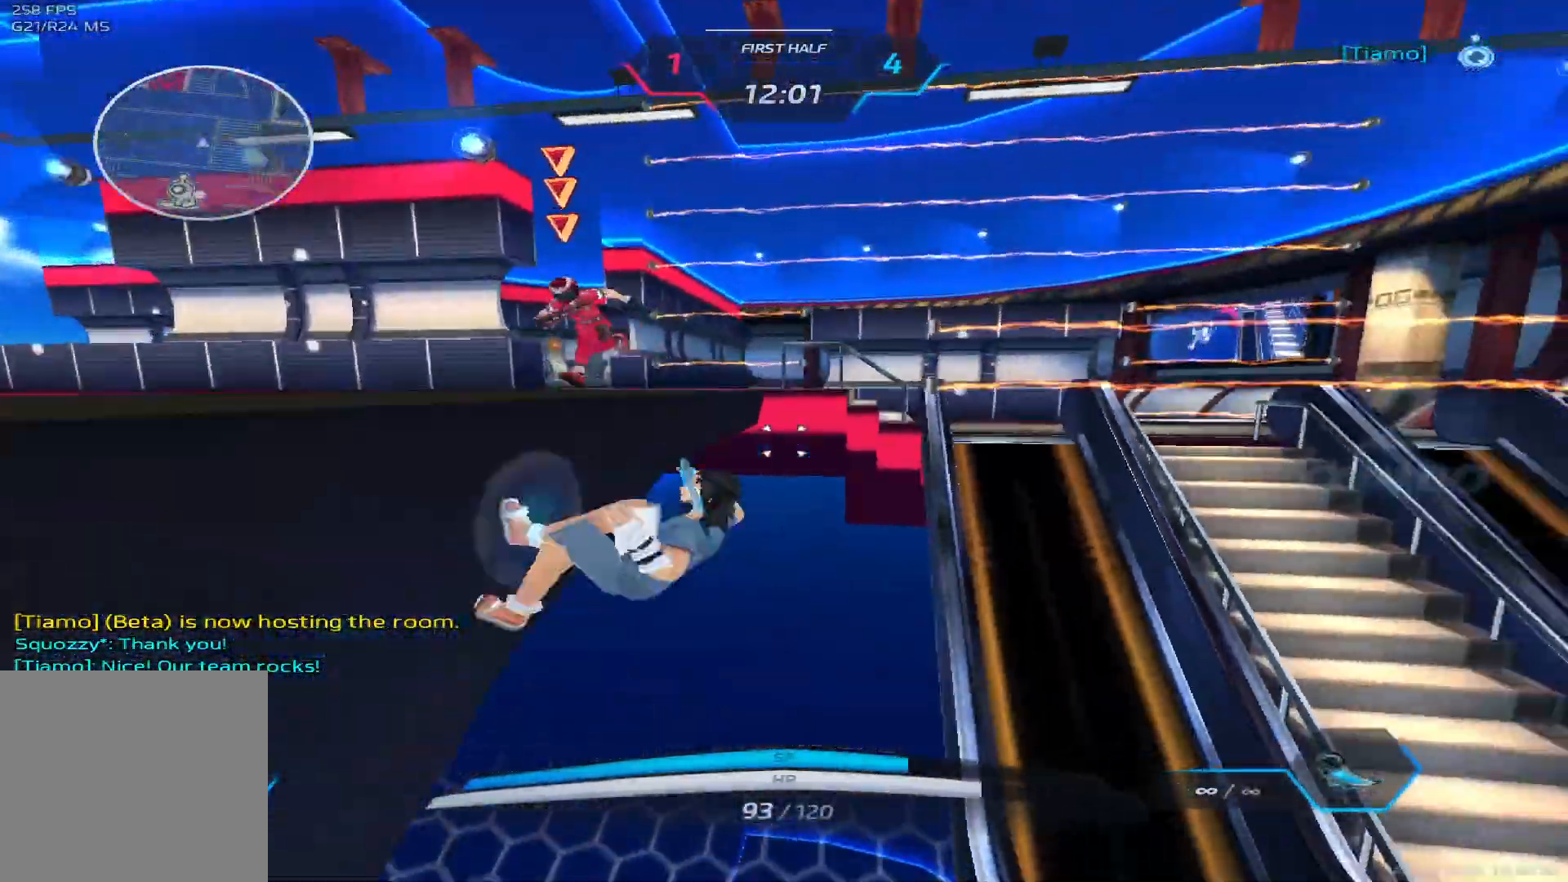
{"keys": ["a", "w"], "events": [[50, "space", "up"], [167, "w", "up"], [250, "space", "down"], [333, "space", "up"], [467, "w", "down"]]}
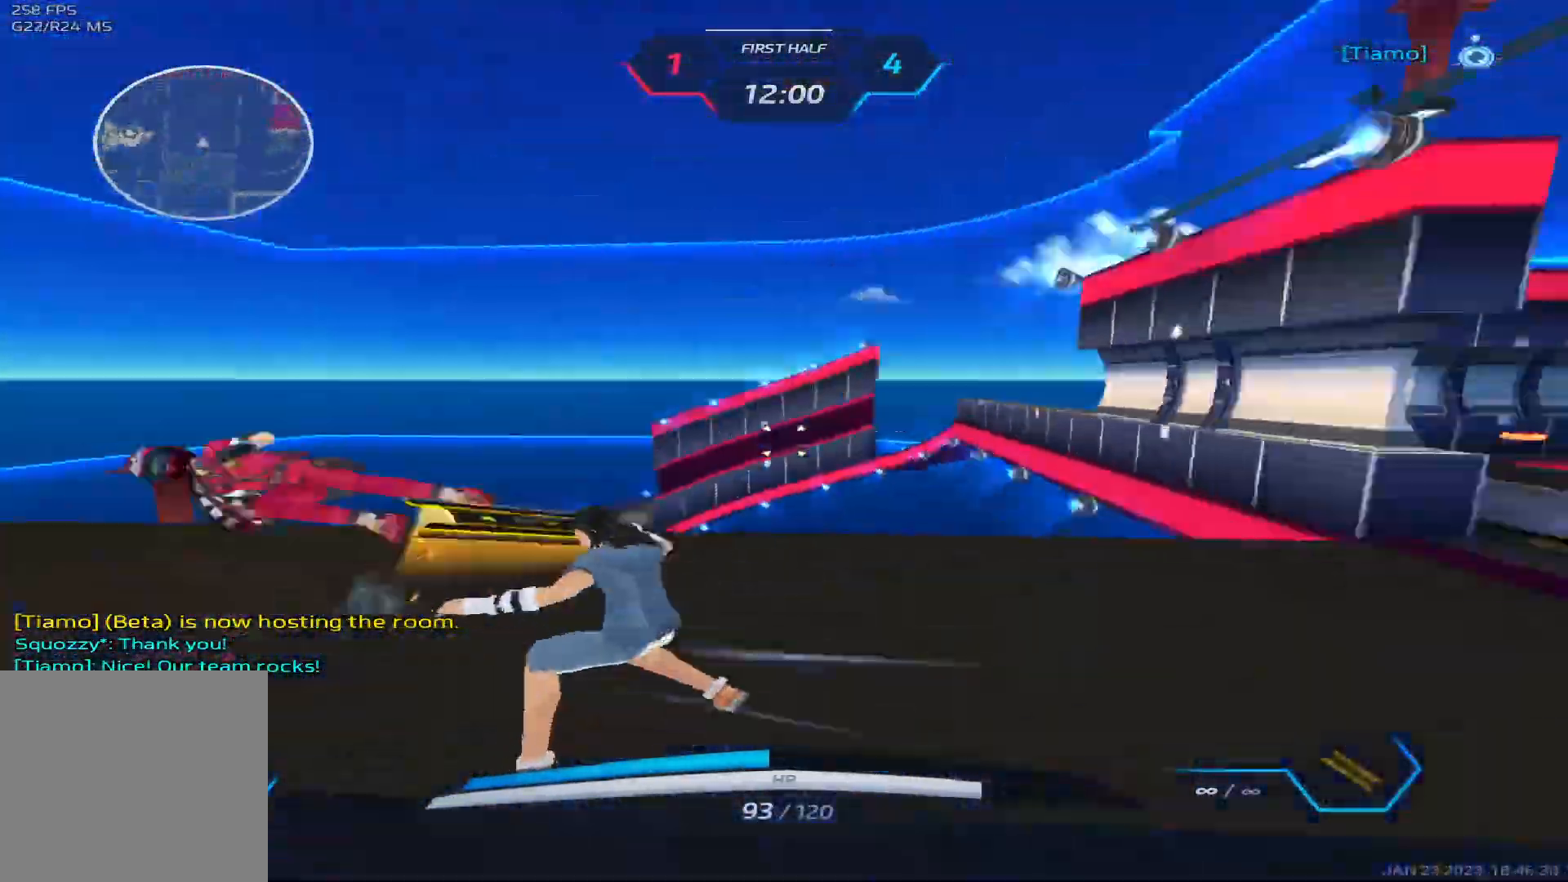
{"keys": ["d"], "events": [[83, "a", "up"], [83, "d", "down"], [117, "w", "up"], [183, "space", "down"], [283, "space", "up"], [400, "s", "down"], [450, "s", "up"]]}
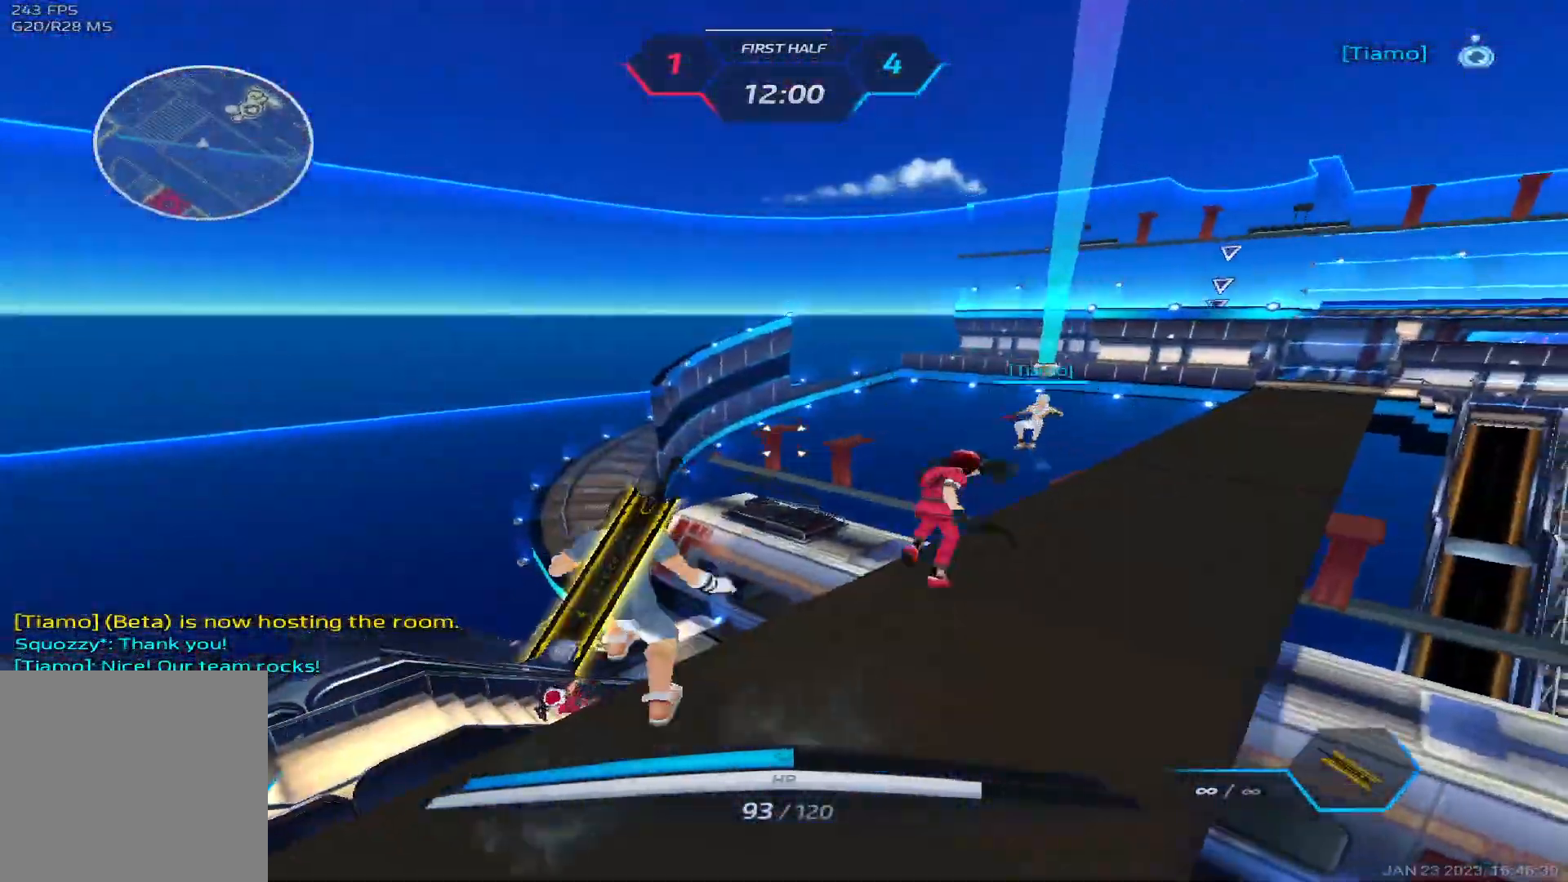
{"keys": [], "events": [[17, "space", "down"], [133, "2", "down"], [133, "space", "up"], [217, "2", "up"], [400, "d", "up"]]}
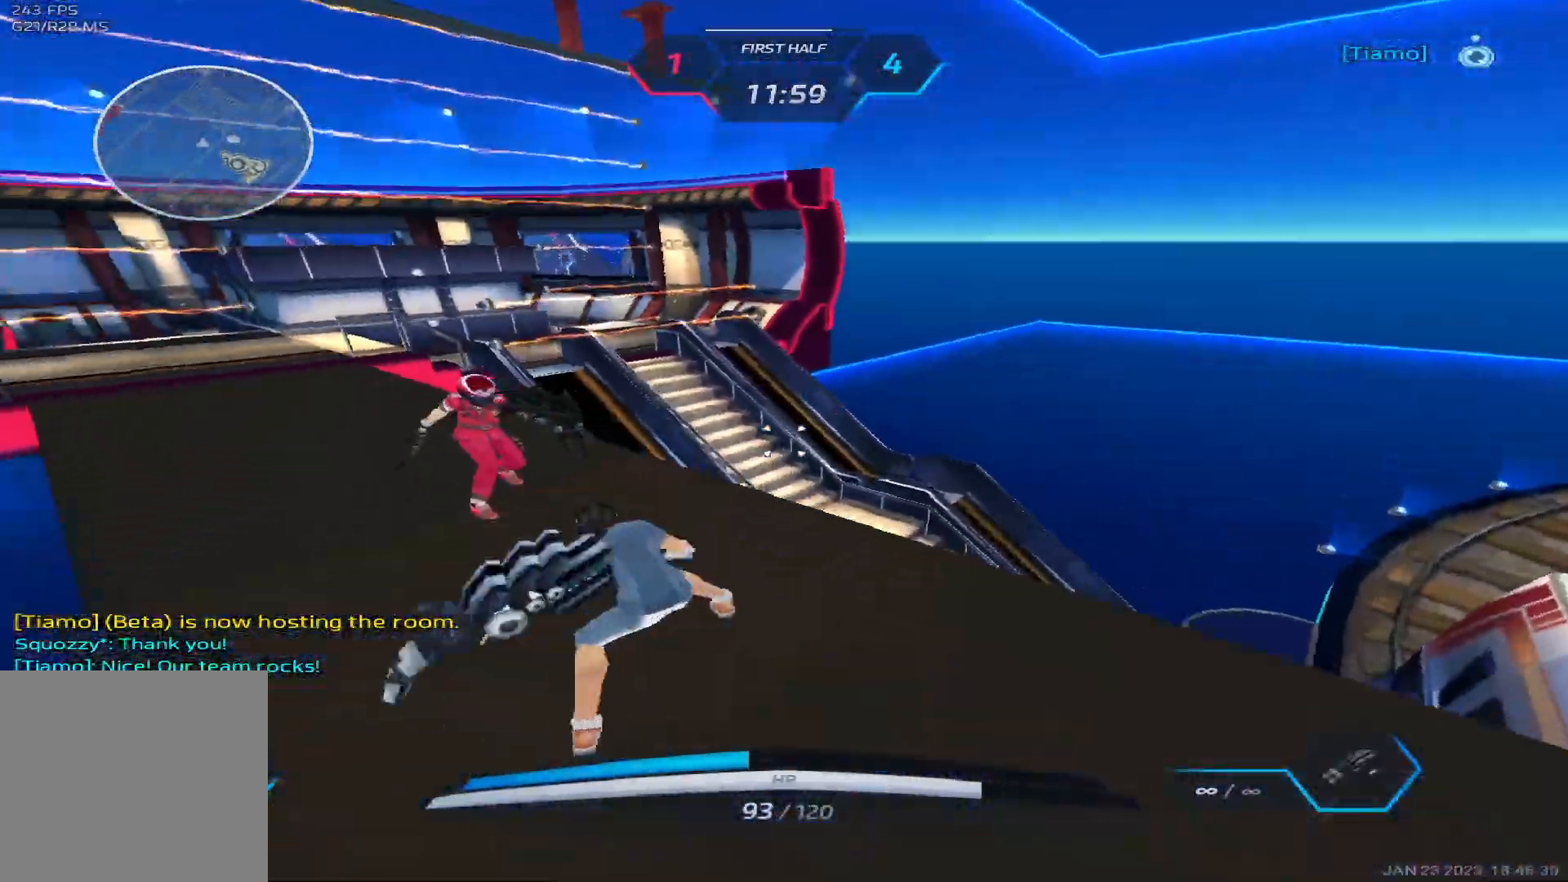
{"keys": ["a", "w"], "events": [[17, "a", "down"], [83, "space", "down"], [150, "space", "up"], [167, "w", "down"]]}
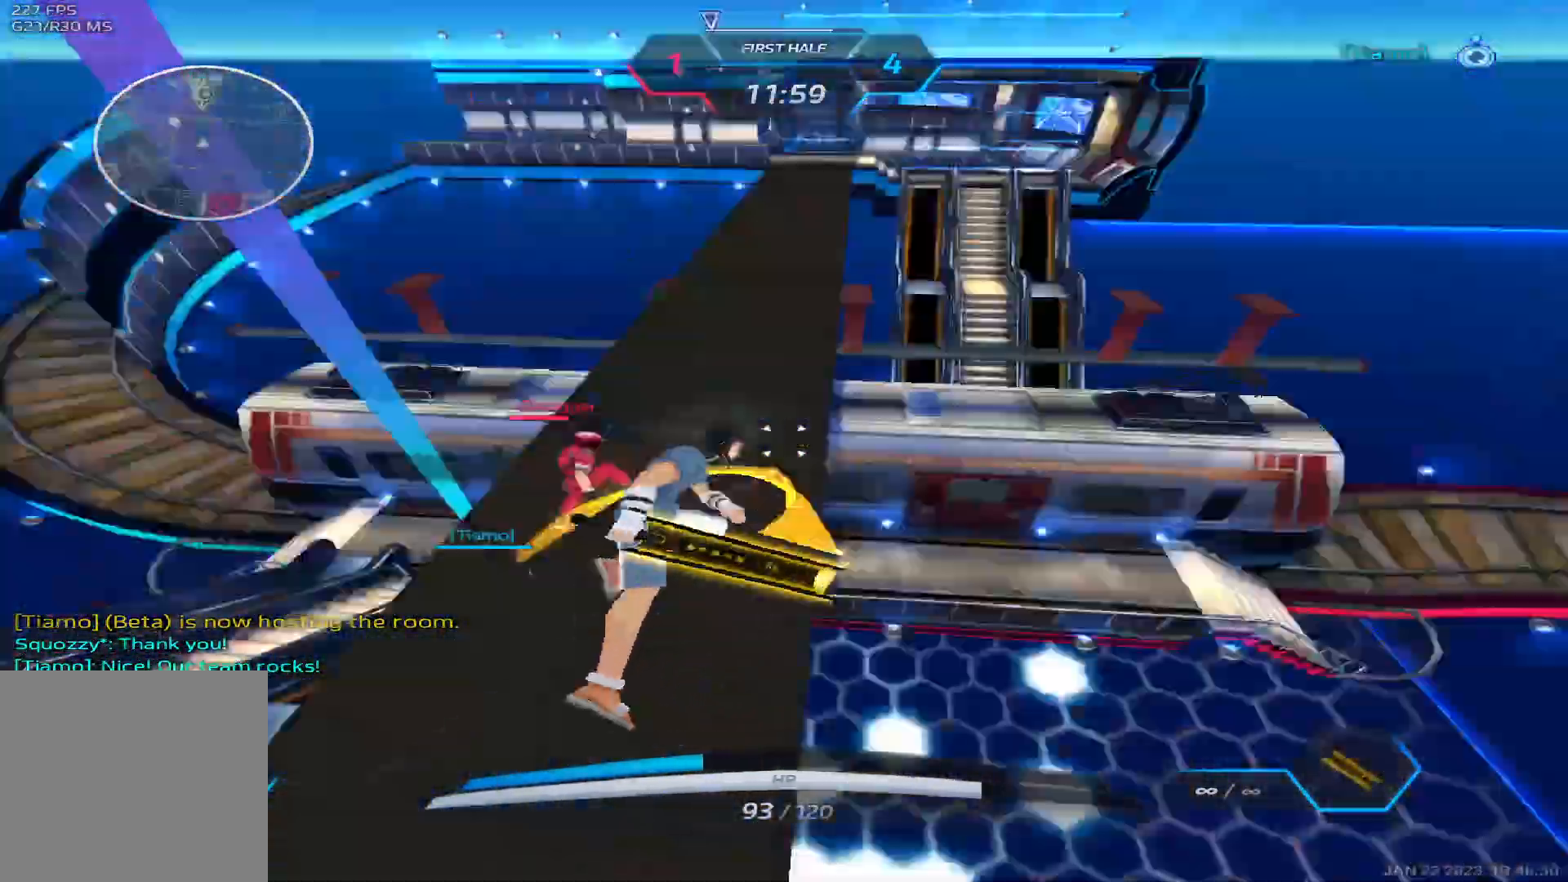
{"keys": ["a", "w"], "events": [[50, "a", "up"], [483, "a", "down"]]}
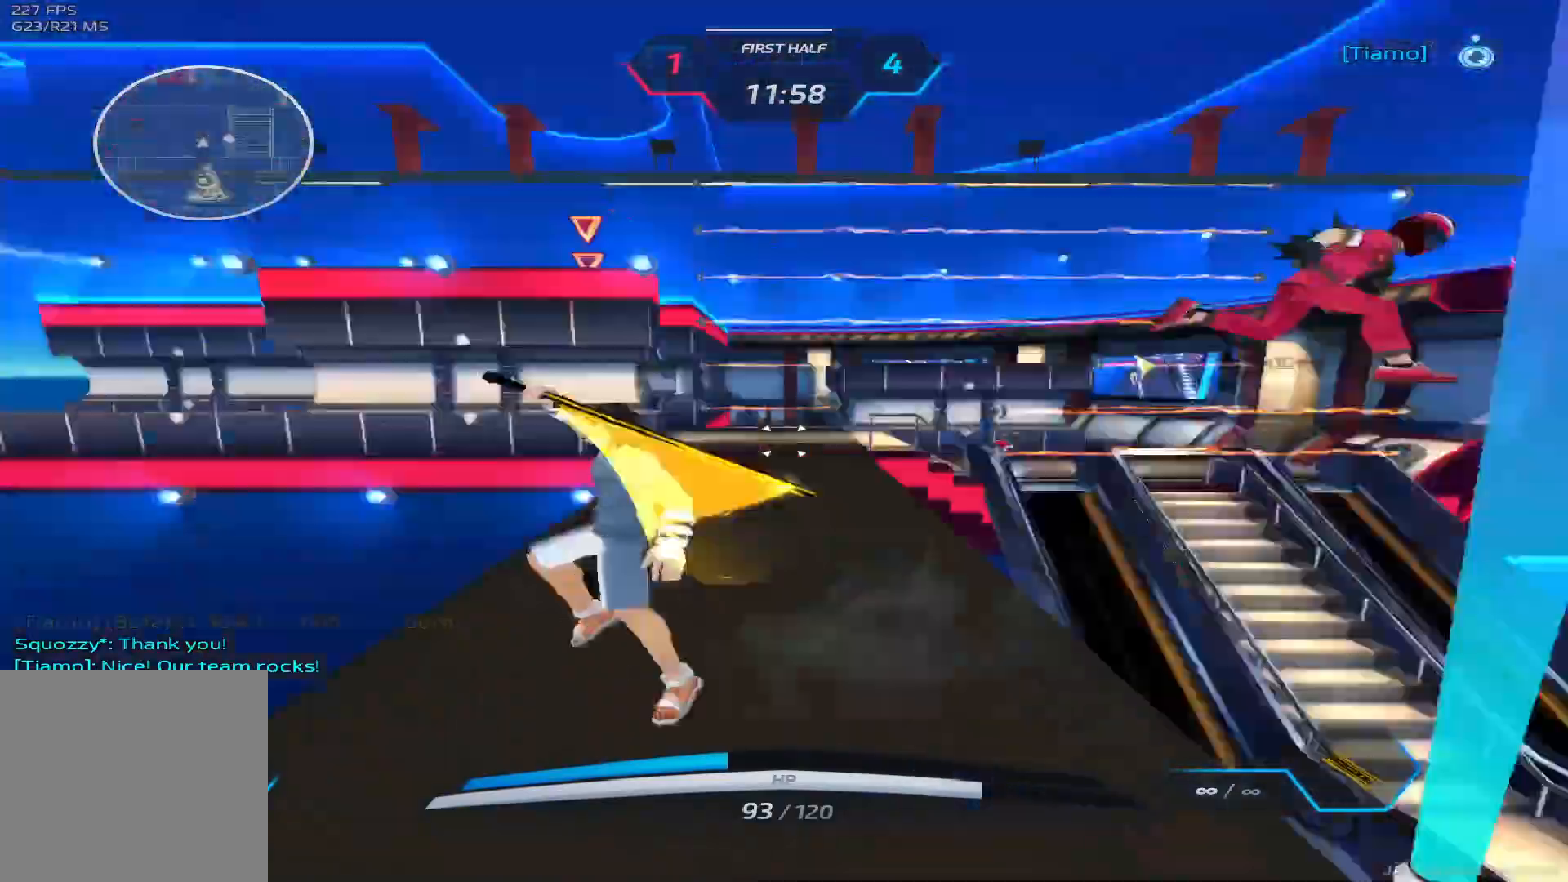
{"keys": ["d"], "events": [[33, "d", "down"], [67, "w", "up"], [100, "a", "up"], [167, "space", "down"], [217, "2", "down"], [267, "space", "up"], [350, "2", "up"]]}
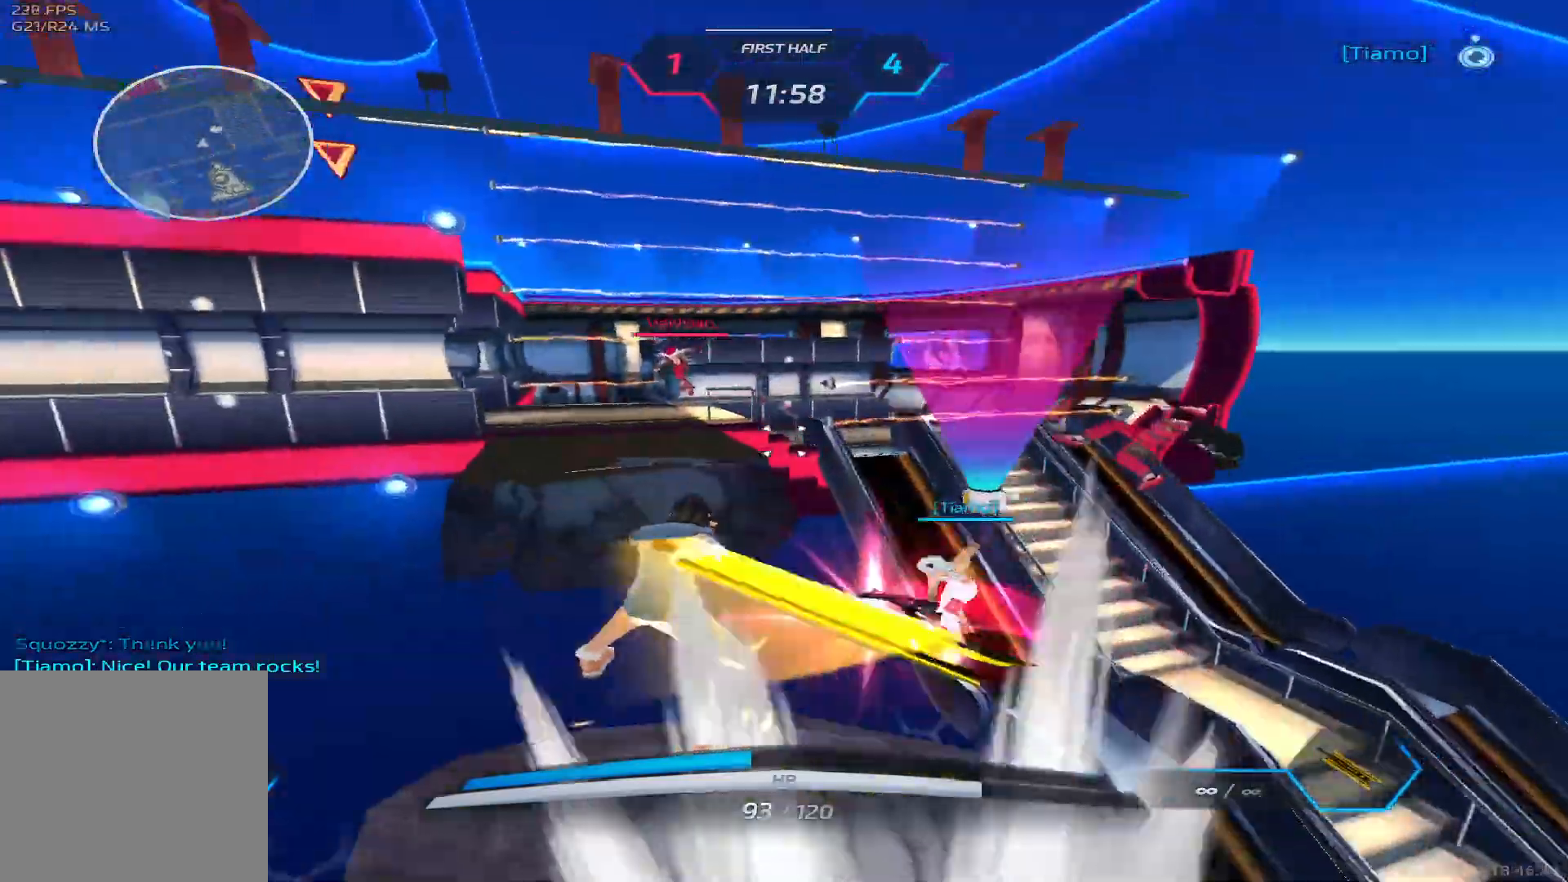
{"keys": [], "events": [[150, "w", "down"], [200, "w", "up"], [267, "d", "up"]]}
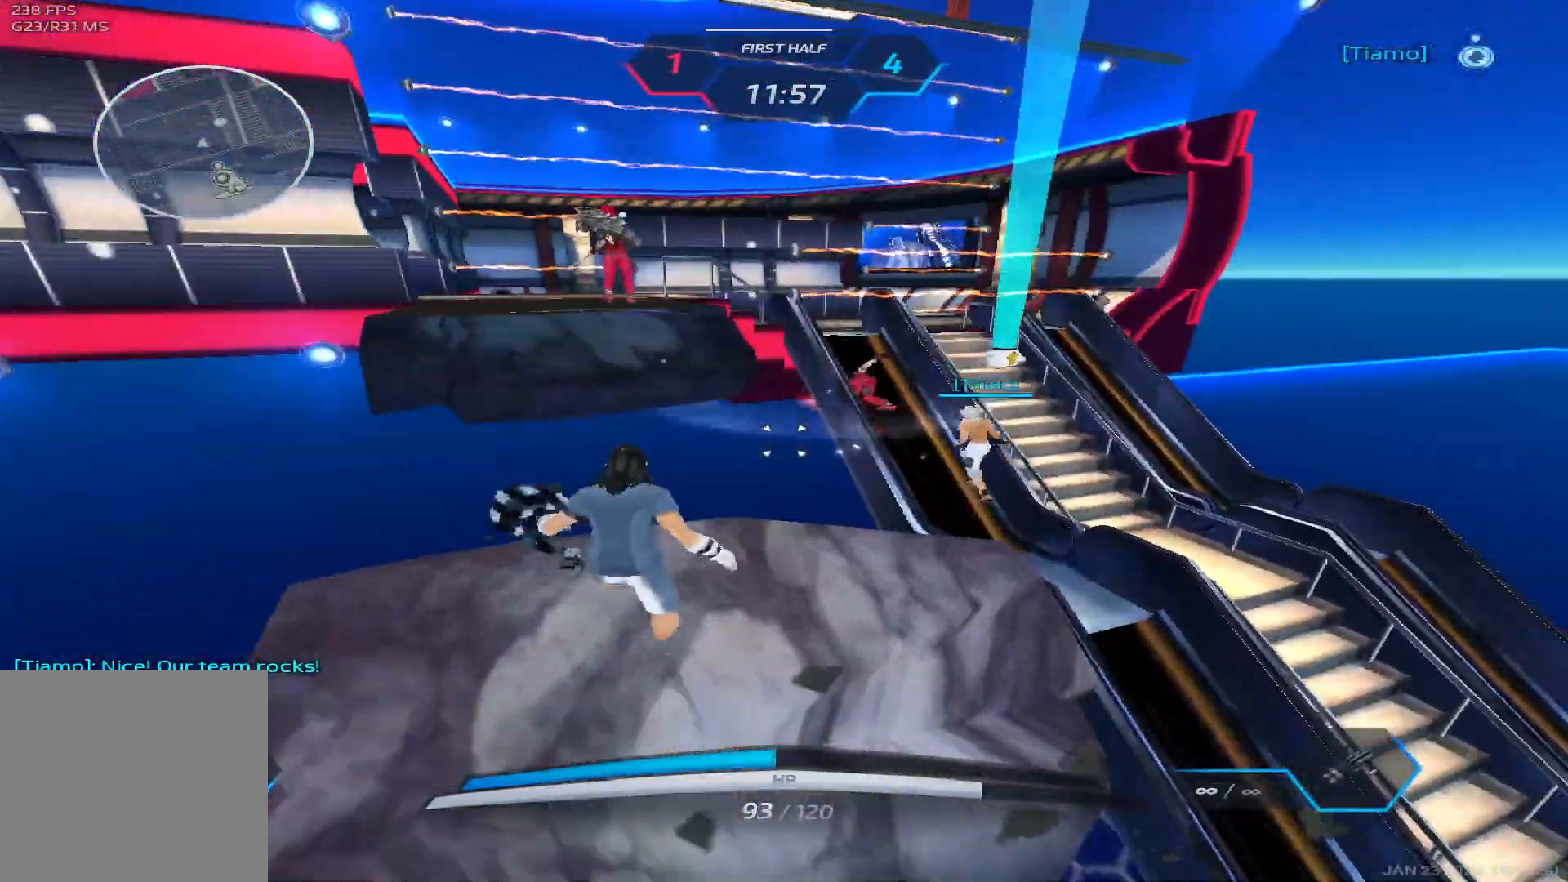
{"keys": ["s"], "events": [[117, "s", "down"], [233, "s", "up"], [433, "s", "down"]]}
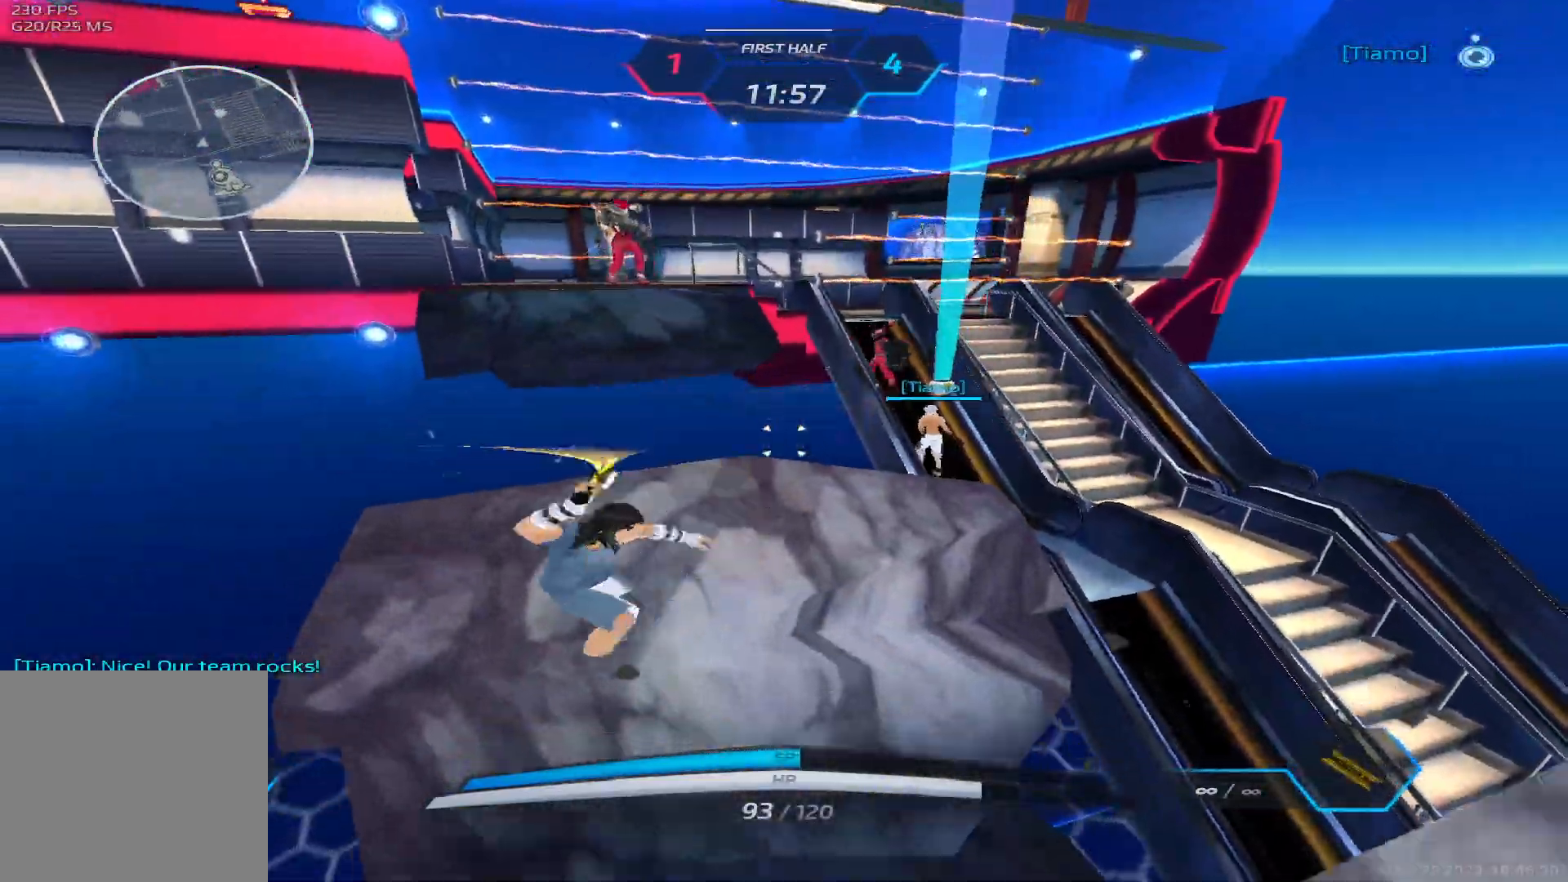
{"keys": ["d", "w"], "events": [[133, "s", "up"], [400, "d", "down"], [450, "w", "down"]]}
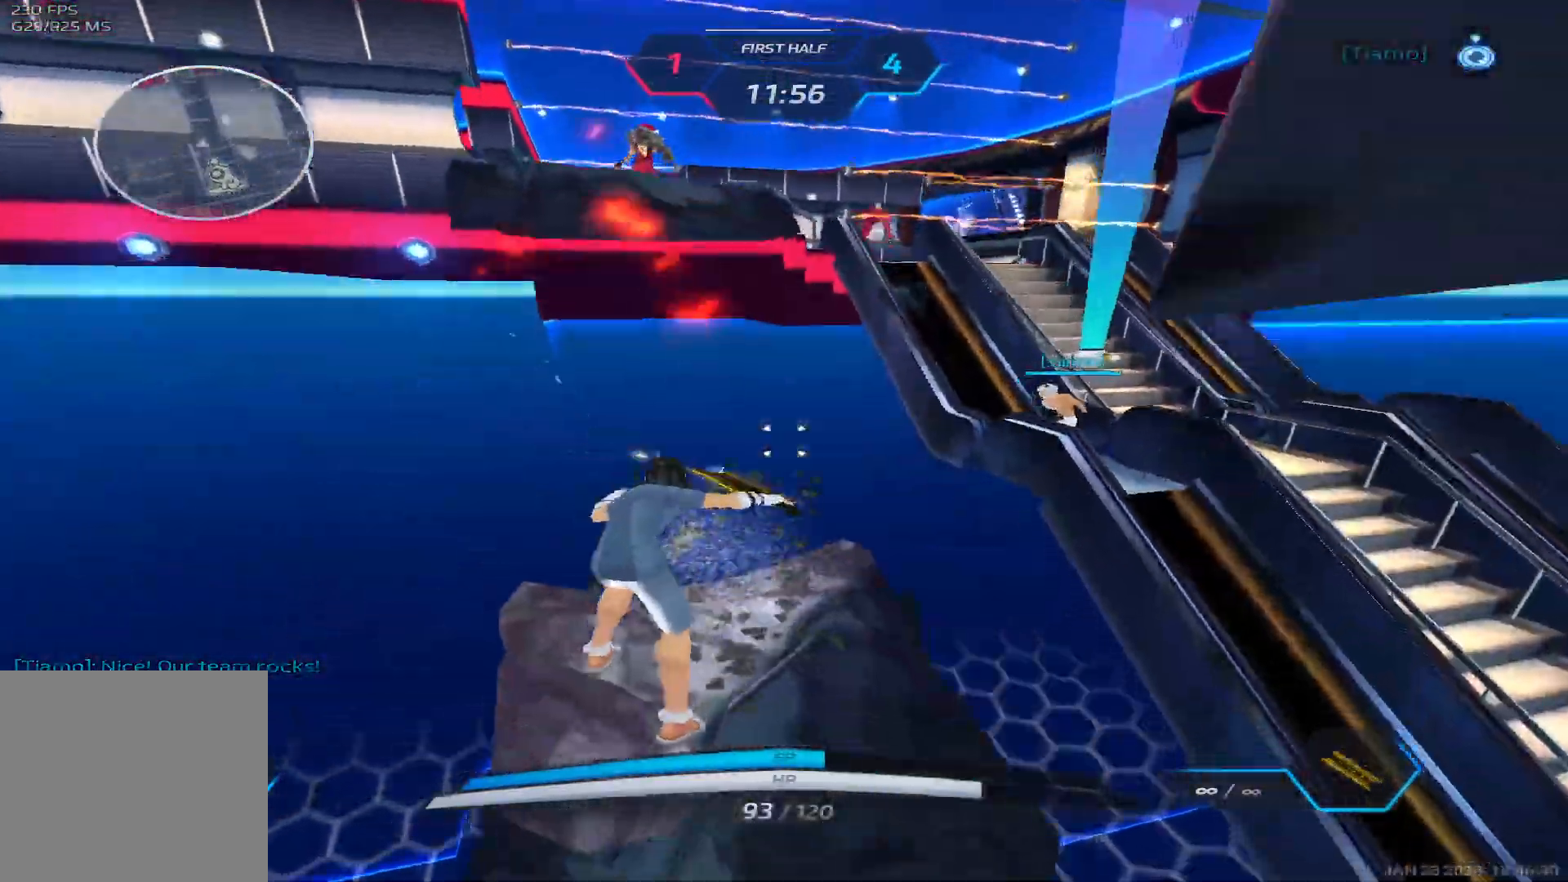
{"keys": ["w"], "events": [[167, "d", "up"]]}
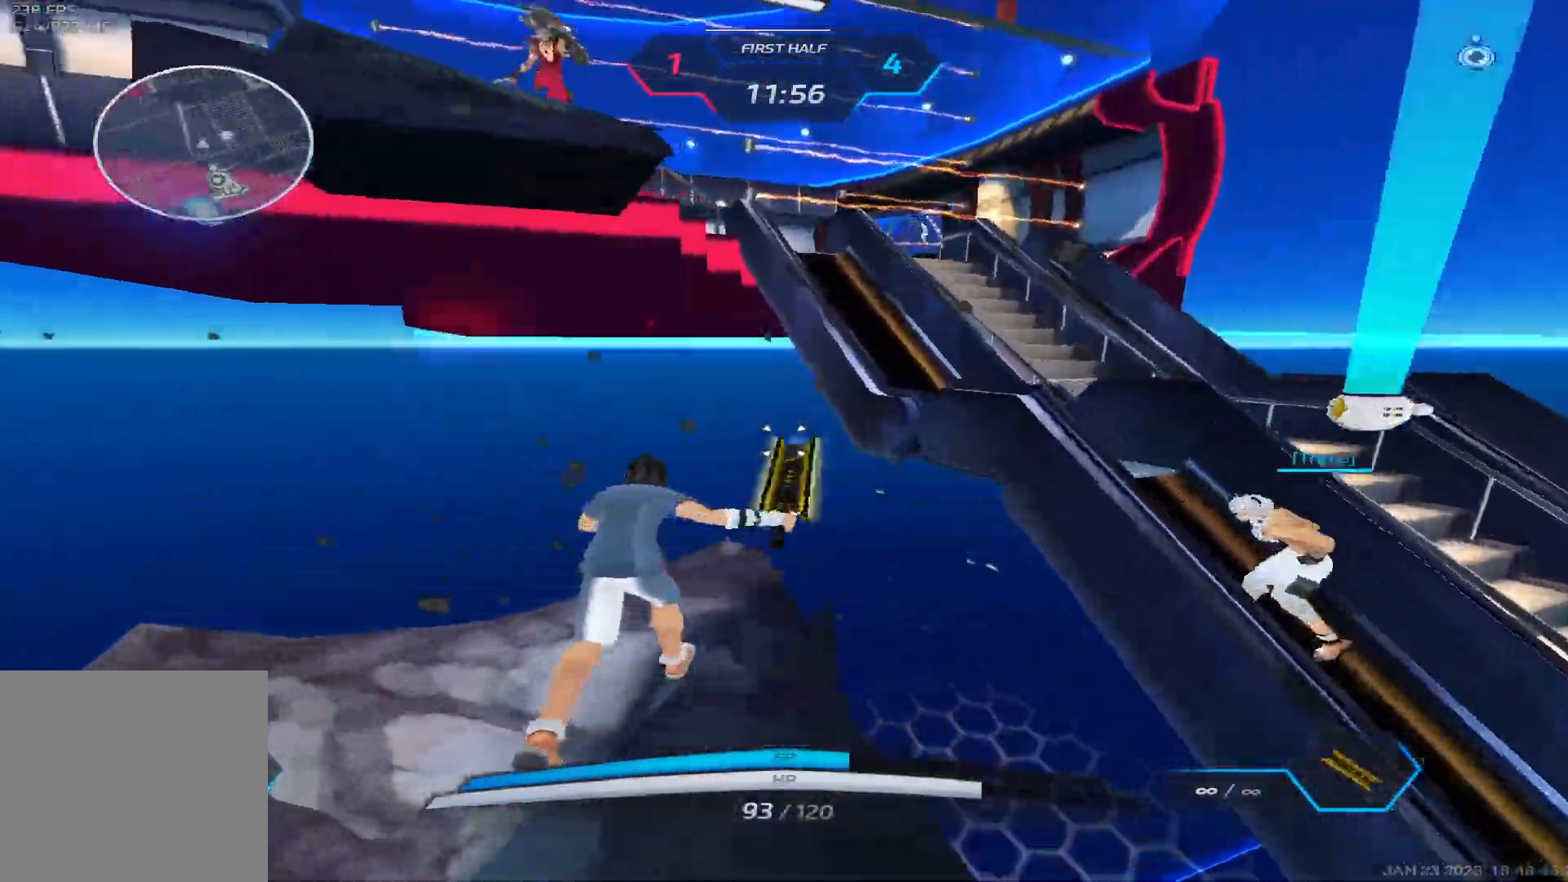
{"keys": ["d", "s"], "events": [[17, "d", "down"], [33, "space", "down"], [83, "space", "up"], [83, "w", "up"], [167, "space", "down"], [317, "space", "up"], [383, "s", "down"]]}
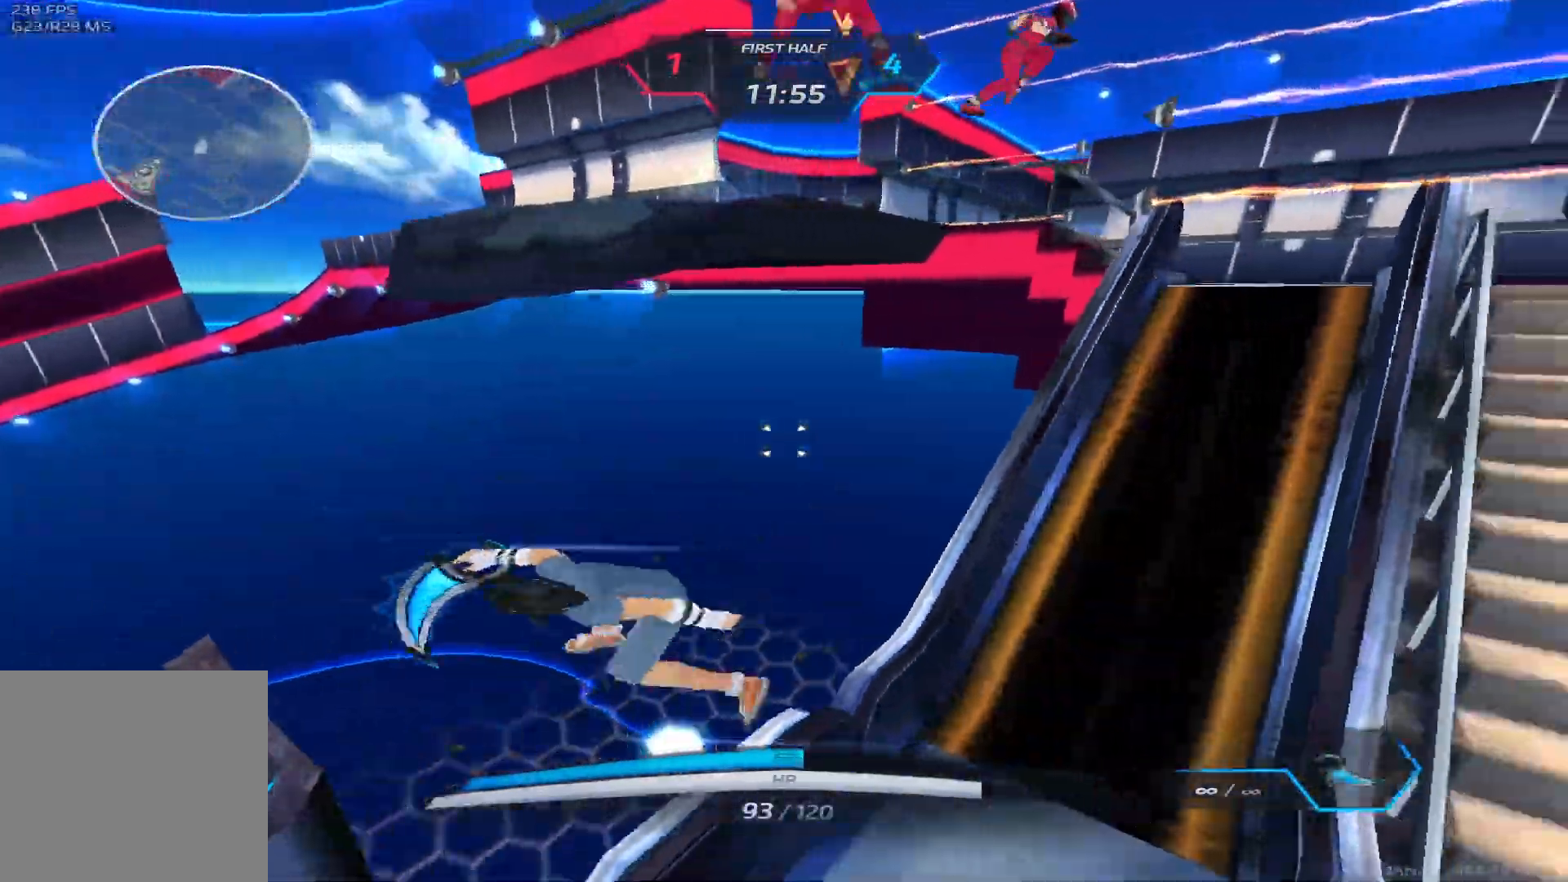
{"keys": ["d"], "events": [[67, "space", "down"], [117, "space", "up"], [133, "s", "up"], [200, "space", "down"], [333, "2", "down"], [333, "space", "up"], [433, "2", "up"]]}
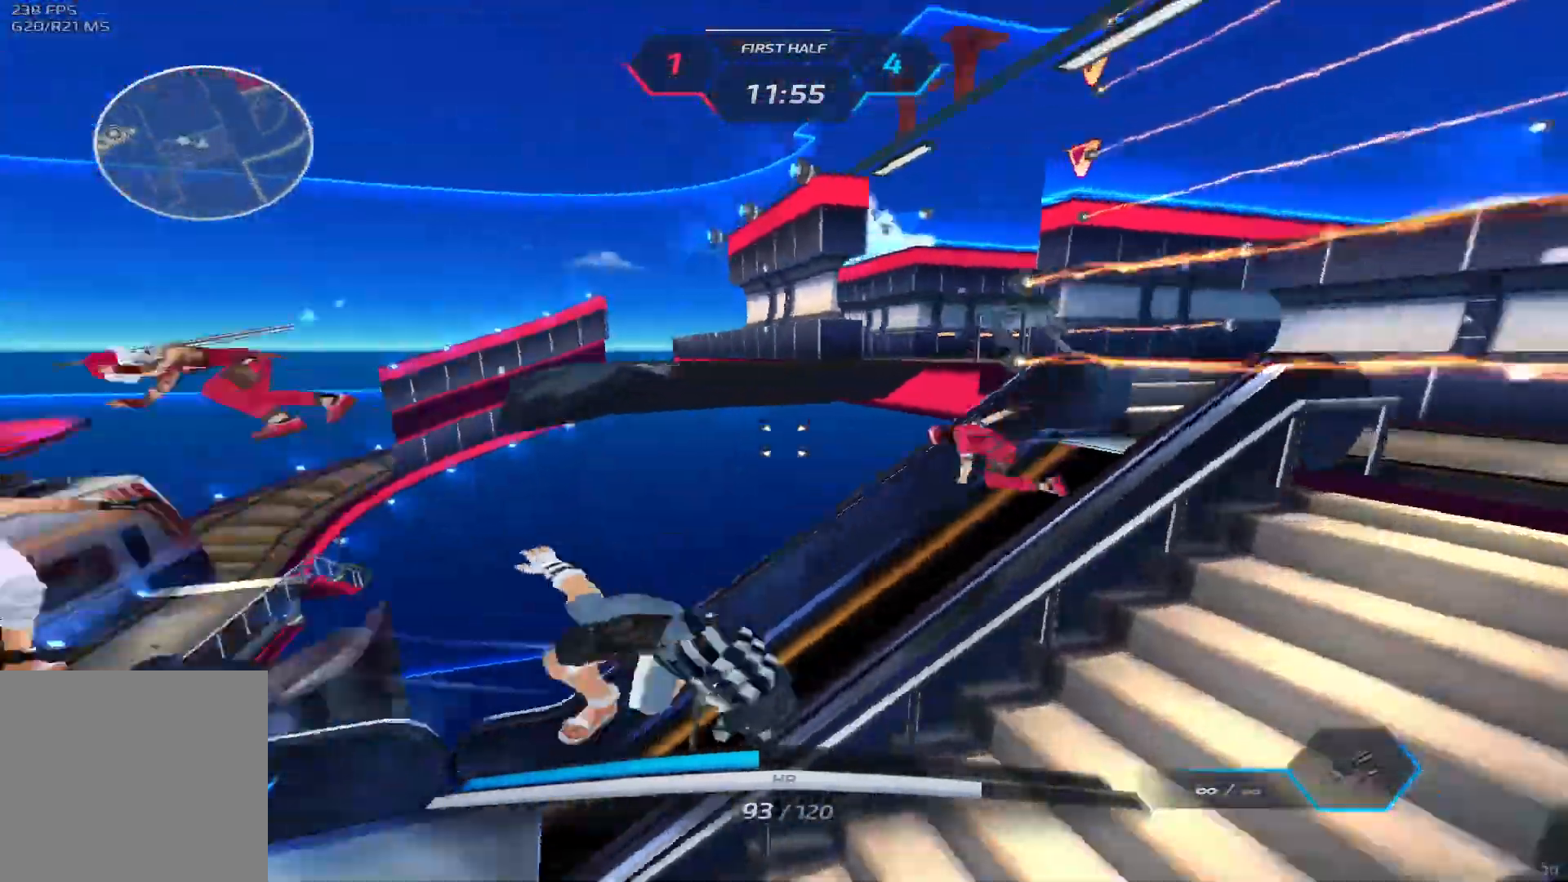
{"keys": ["a"], "events": [[167, "w", "down"], [250, "d", "up"], [300, "a", "down"], [367, "space", "down"], [417, "w", "up"], [433, "space", "up"]]}
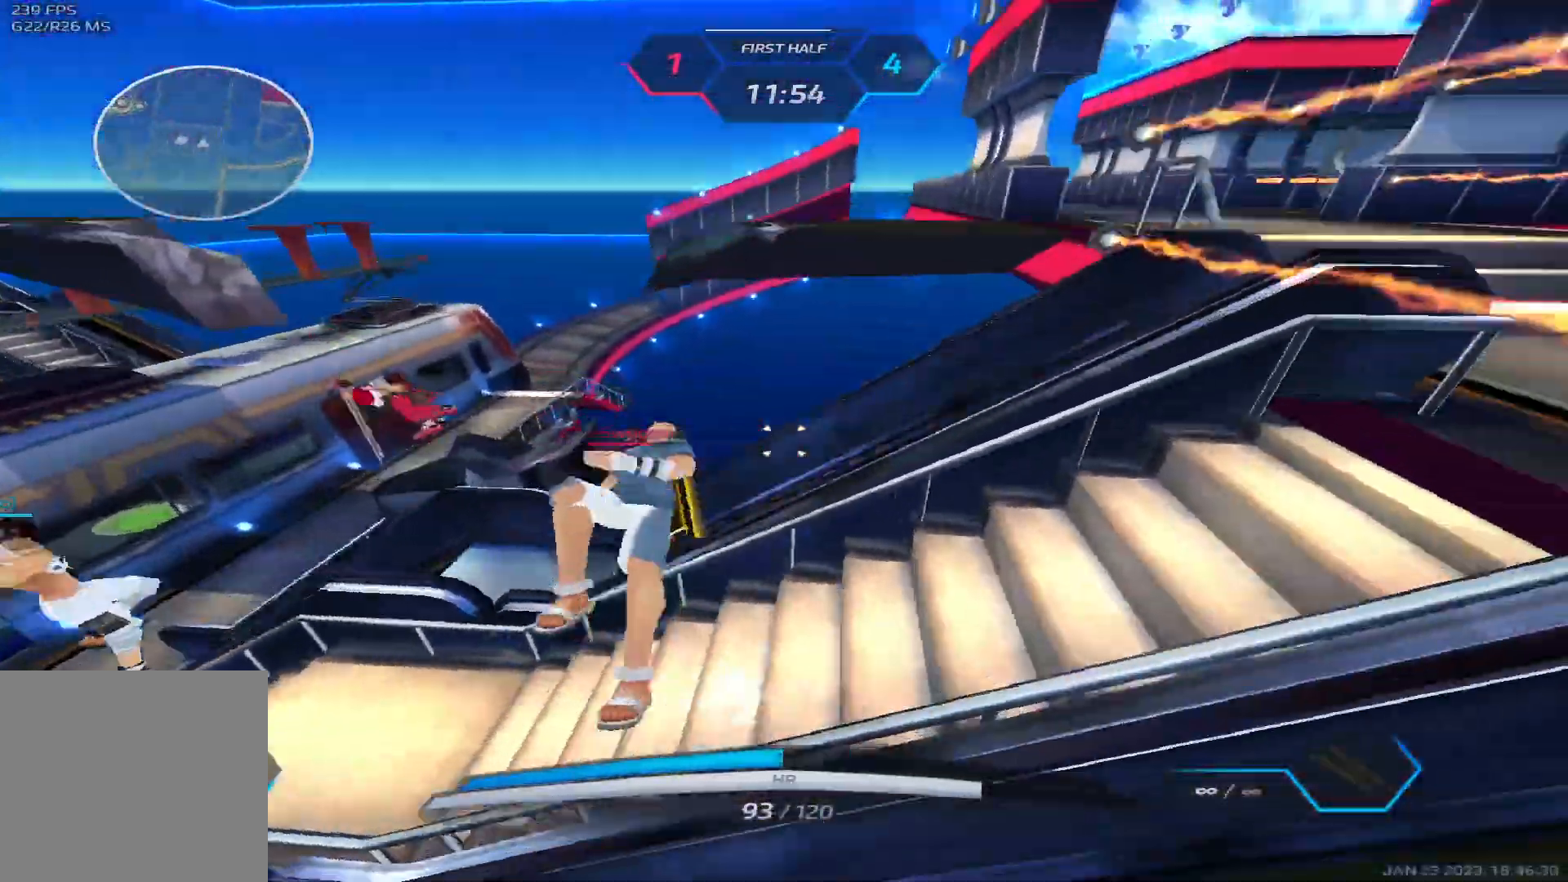
{"keys": ["a", "w"]}
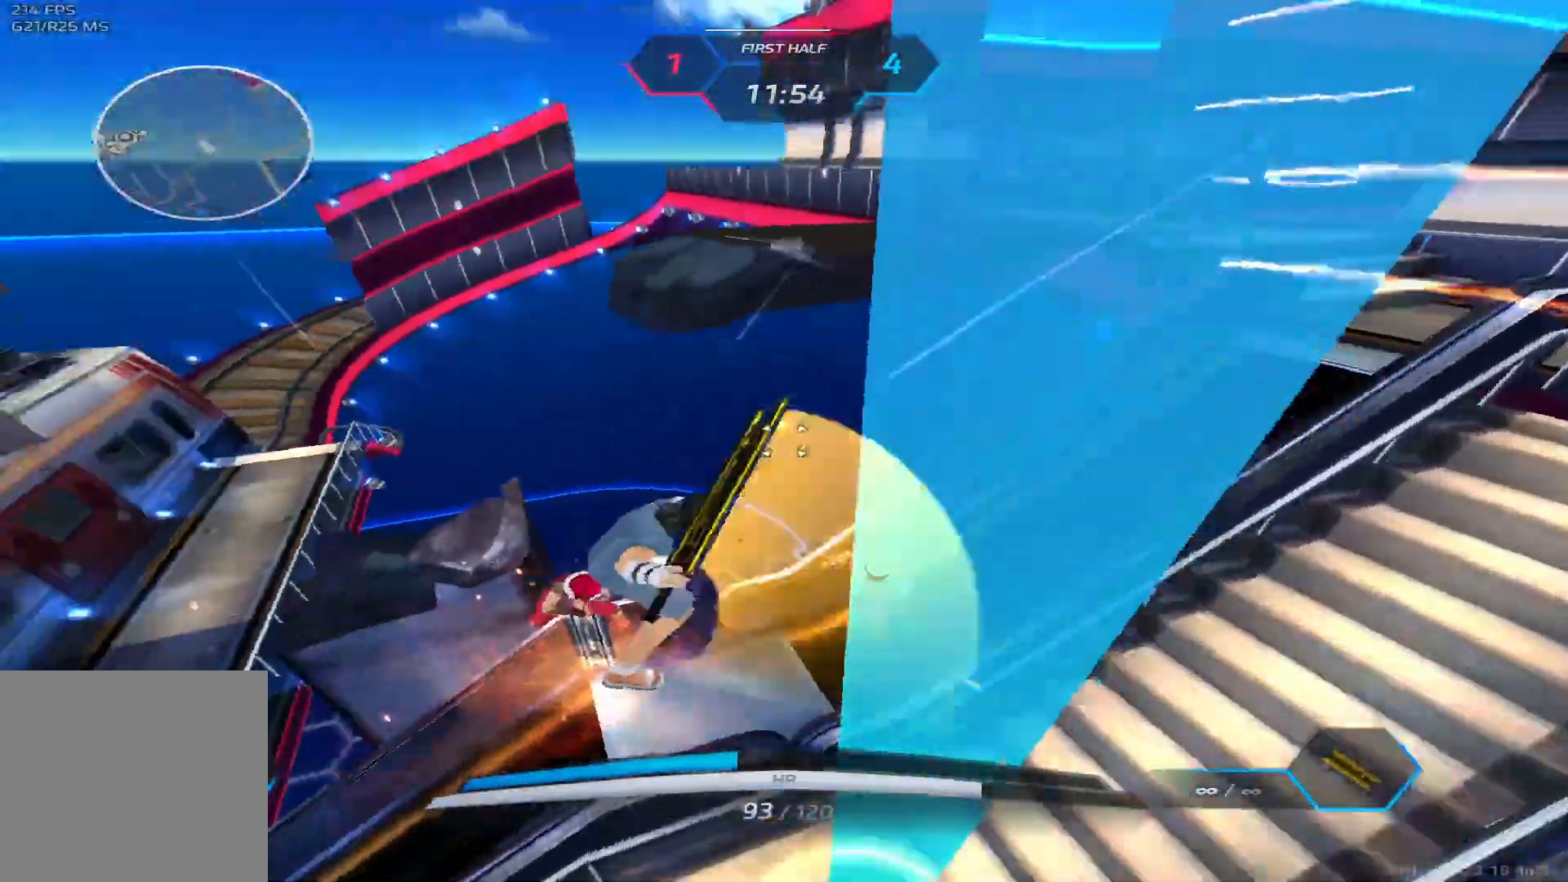
{"keys": ["d"], "events": [[333, "w", "up"], [467, "a", "up"], [467, "d", "down"]]}
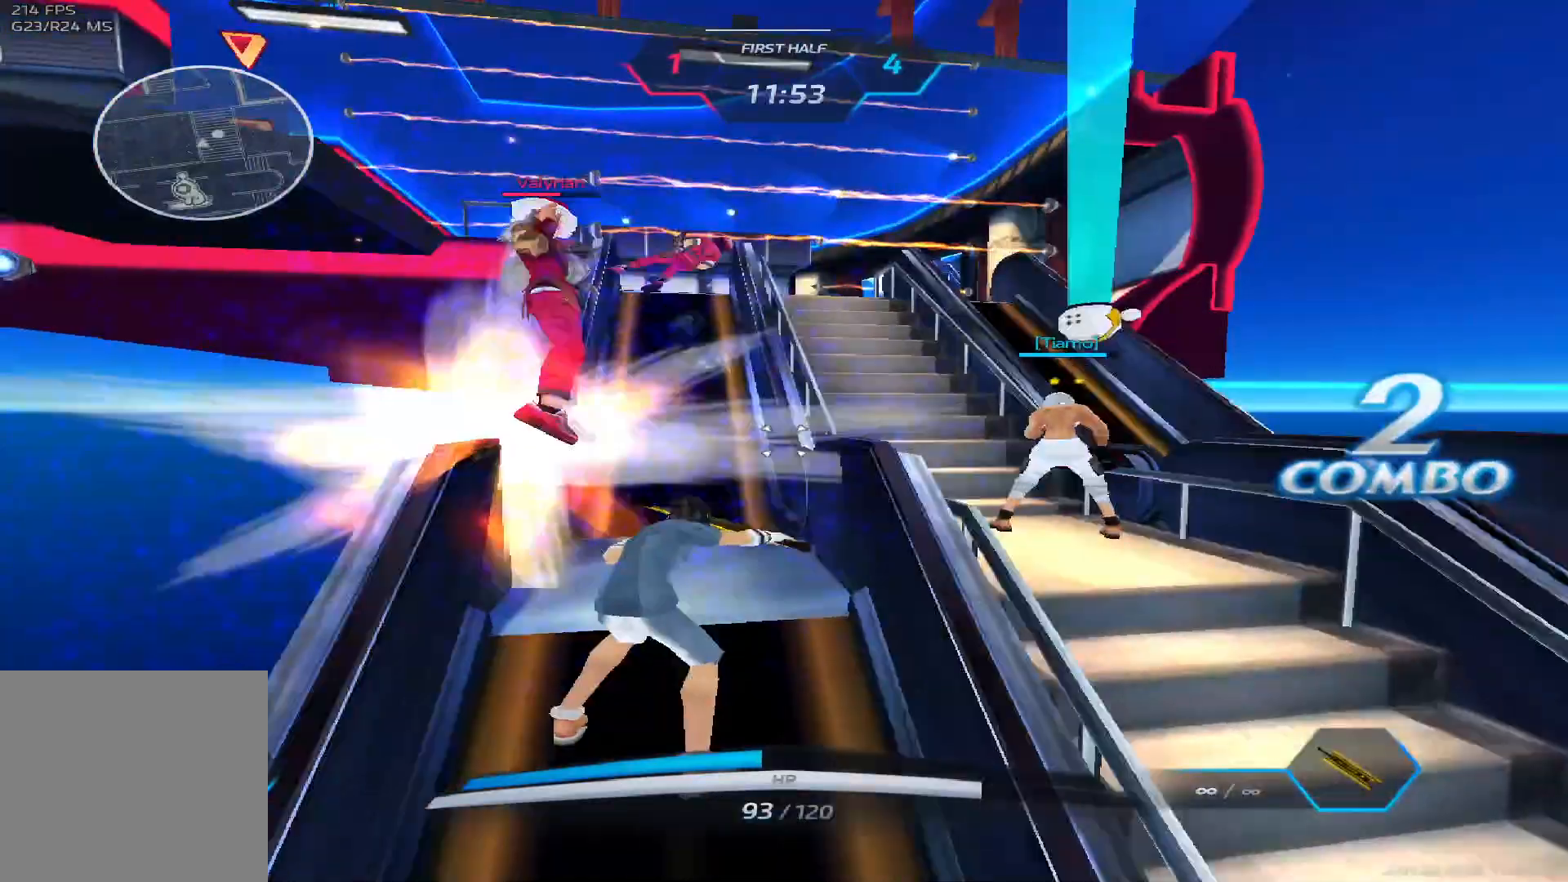
{"keys": ["w"], "events": [[150, "space", "down"], [250, "w", "down"], [283, "space", "up"], [317, "w", "up"], [350, "d", "up"], [383, "w", "down"]]}
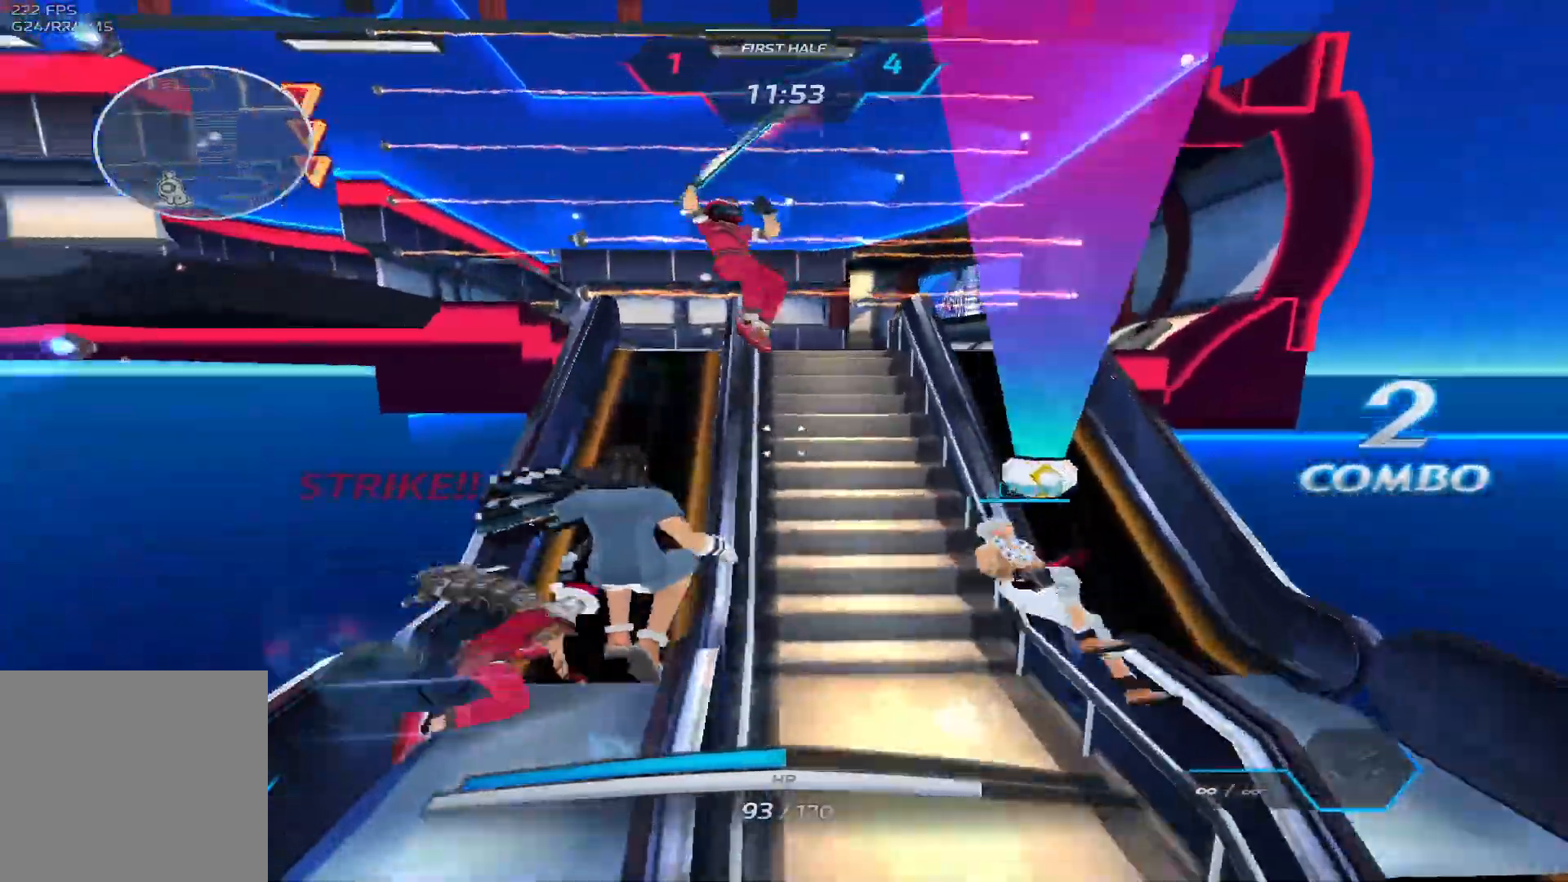
{"keys": ["a"], "events": [[67, "space", "down"], [117, "a", "down"], [167, "space", "up"], [317, "w", "up"]]}
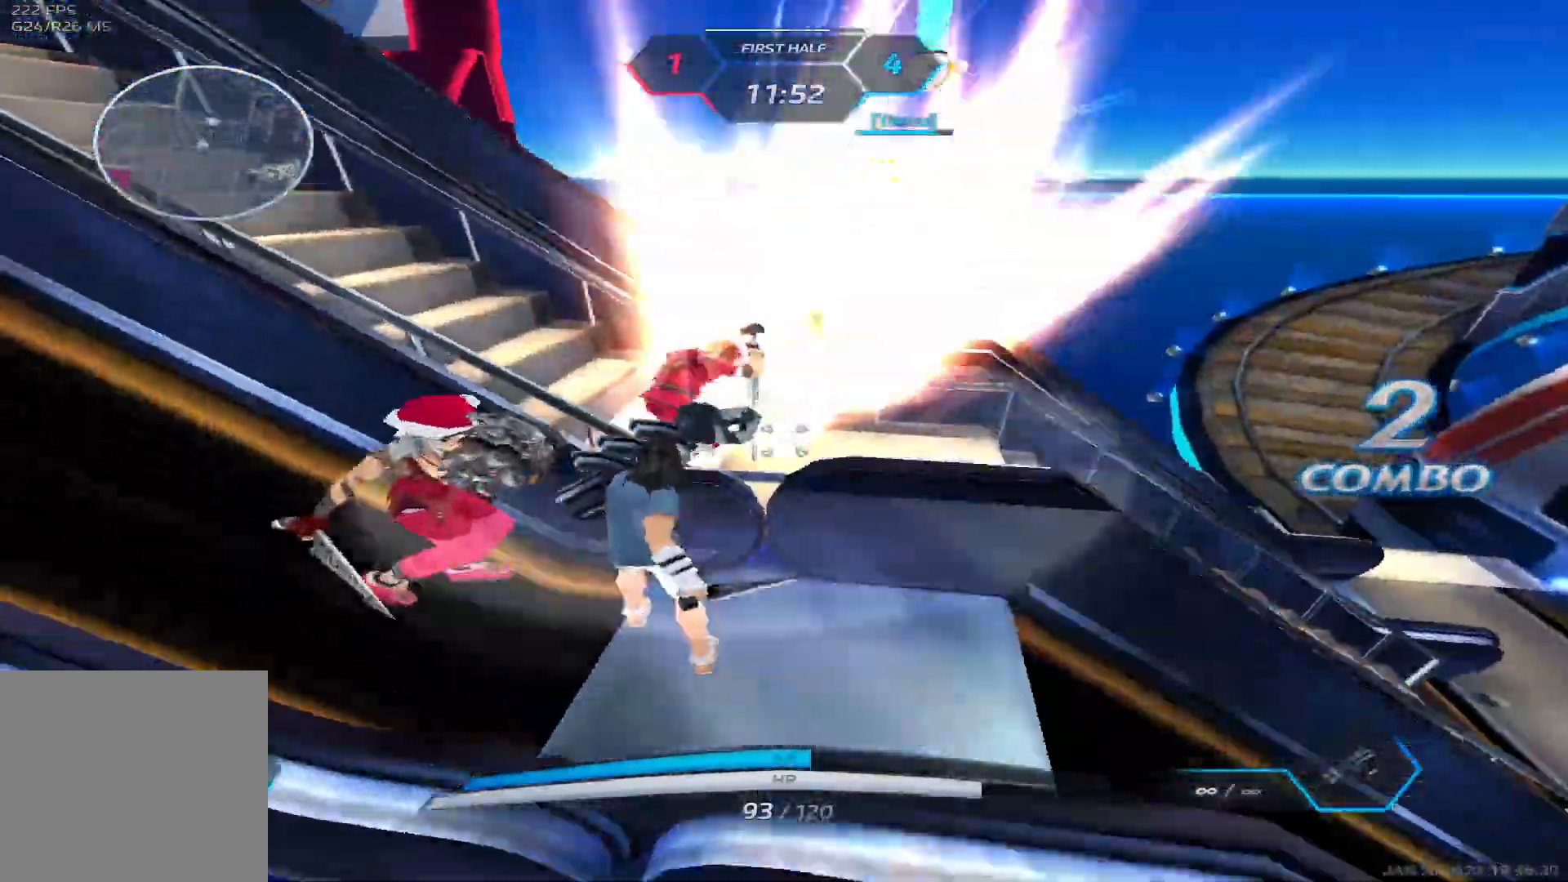
{"keys": [], "events": [[17, "space", "down"], [83, "space", "up"], [100, "a", "up"]]}
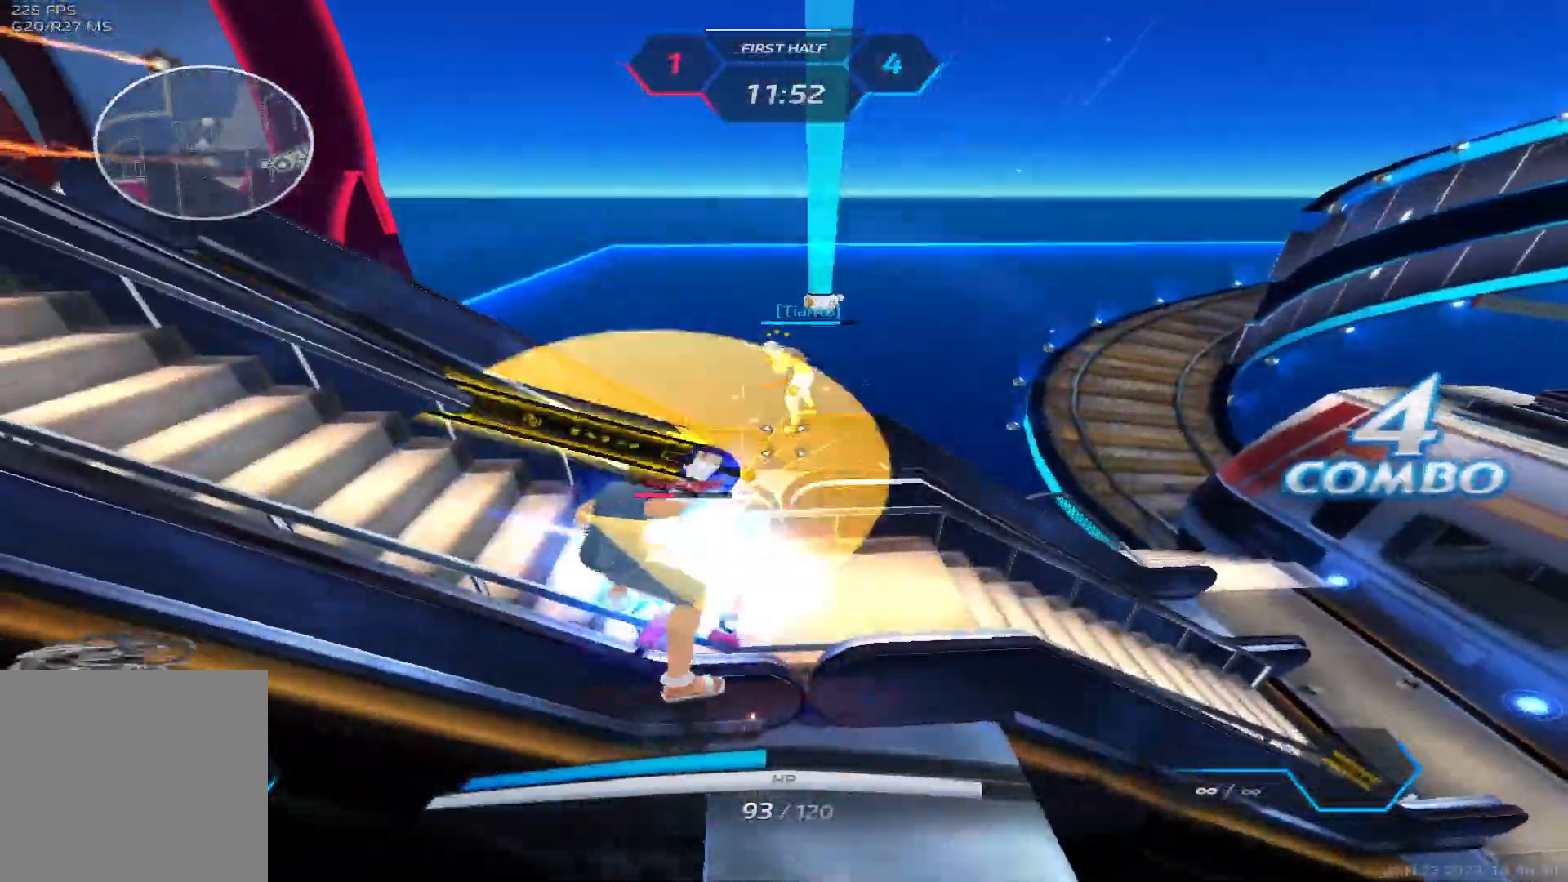
{"keys": ["a", "space"], "events": [[233, "s", "down"], [300, "a", "down"], [333, "space", "down"], [367, "s", "up"], [417, "space", "up"], [500, "space", "down"]]}
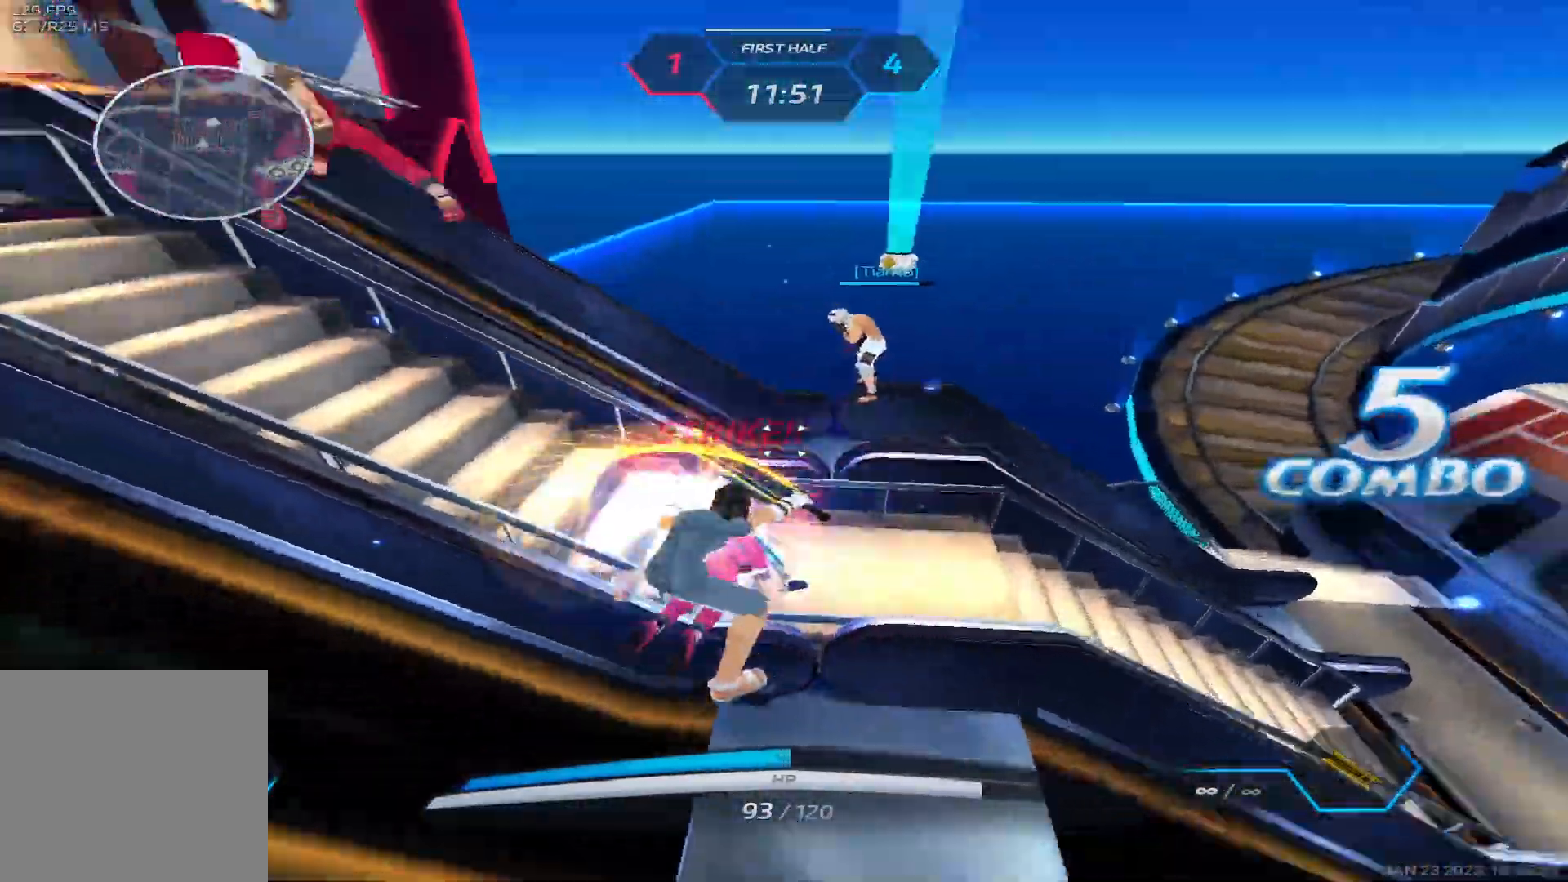
{"keys": ["a", "w"], "events": [[50, "2", "down"], [100, "space", "up"], [117, "2", "up"], [467, "w", "down"]]}
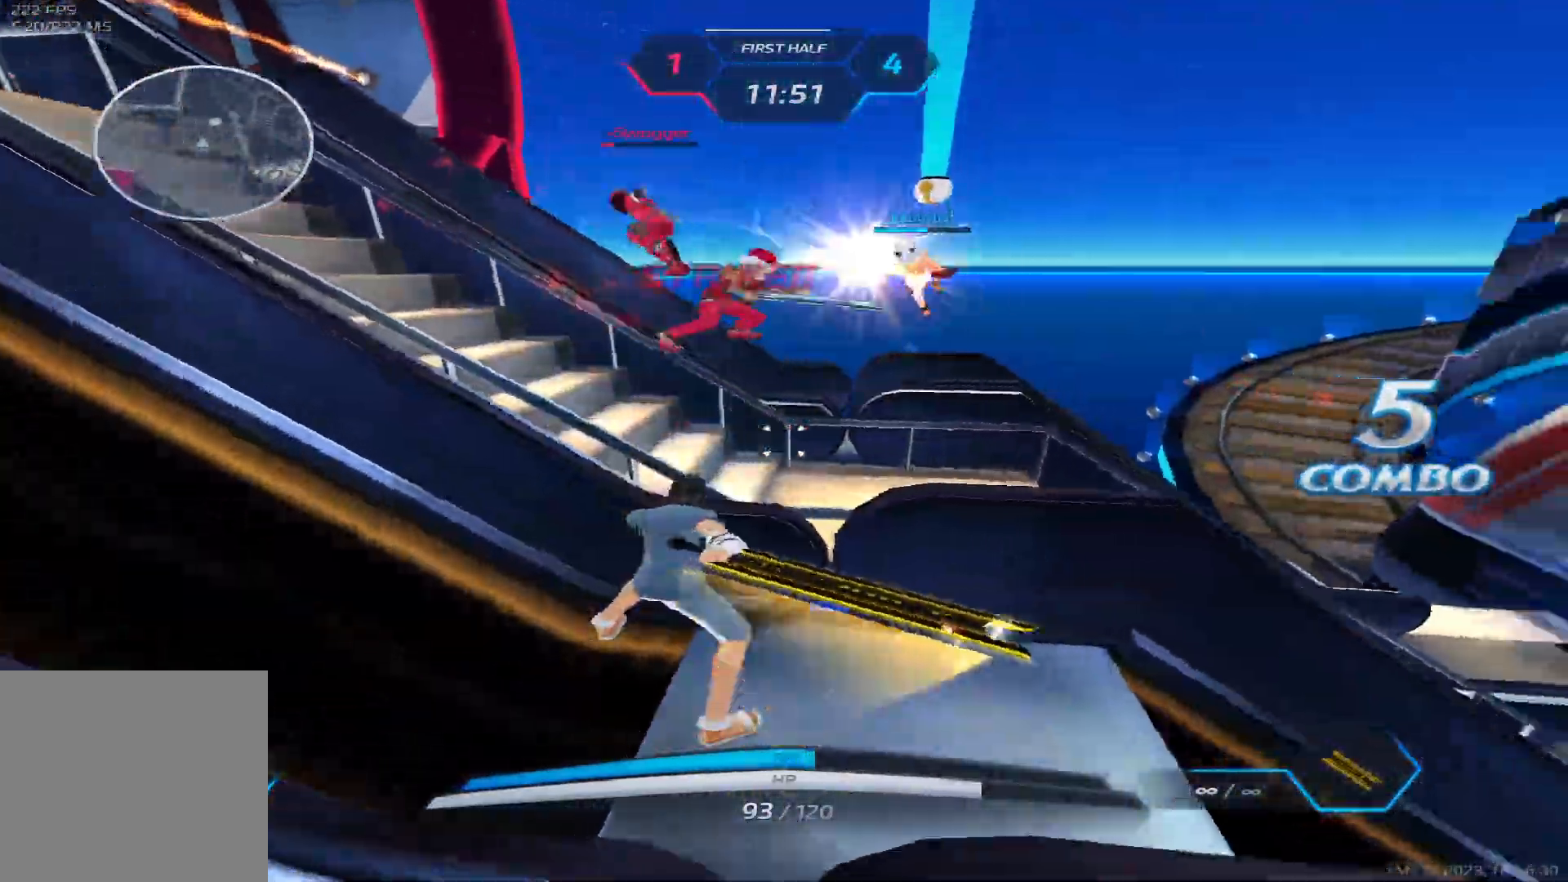
{"keys": ["w"], "events": [[33, "w", "up"], [83, "w", "down"], [167, "a", "up"], [167, "space", "down"], [233, "w", "up"], [300, "space", "up"], [300, "w", "down"]]}